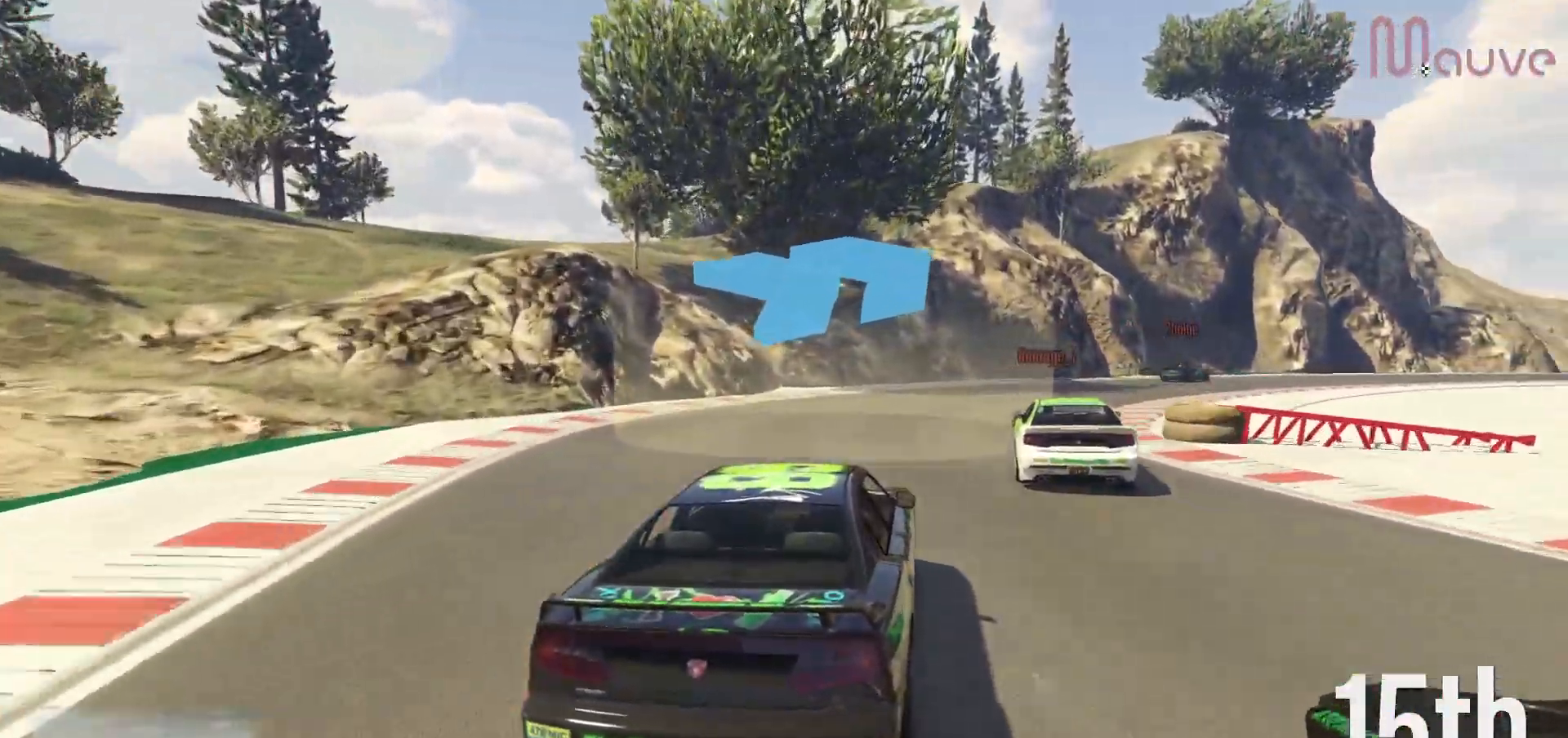
Gameplay with a controller (Xbox layout); each line is a JSON object with the inputs held at the frame after it (dt_ms = milliseconds from this image to that frame). "events" lists button and stick changes between this image and that frame as [ms after this image, input, new state], when the widget could be followed in between. Not read: DPAD_DOWN DPAD_LEFT DPAD_RIGHT.
{"dt_ms": 500, "buttons": ["R2"], "left_stick": "right", "right_stick": "center", "events": [[83, "left_stick", "center"], [150, "left_stick", "right"], [367, "left_stick", "center"], [433, "left_stick", "right"]]}
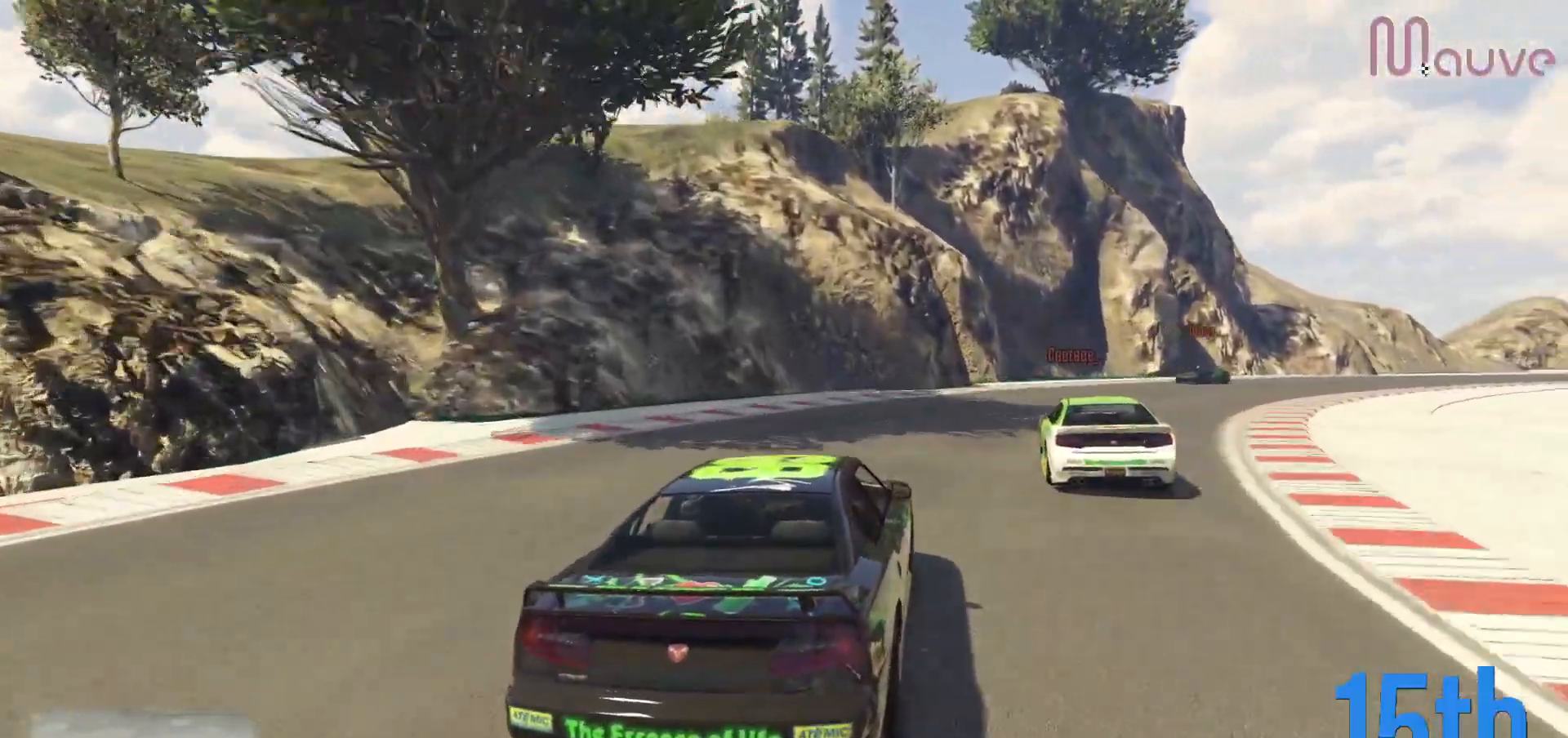
{"dt_ms": 500, "buttons": ["R2"], "left_stick": "right", "right_stick": "center", "events": [[133, "left_stick", "center"], [200, "left_stick", "right"], [400, "left_stick", "center"], [500, "left_stick", "right"]]}
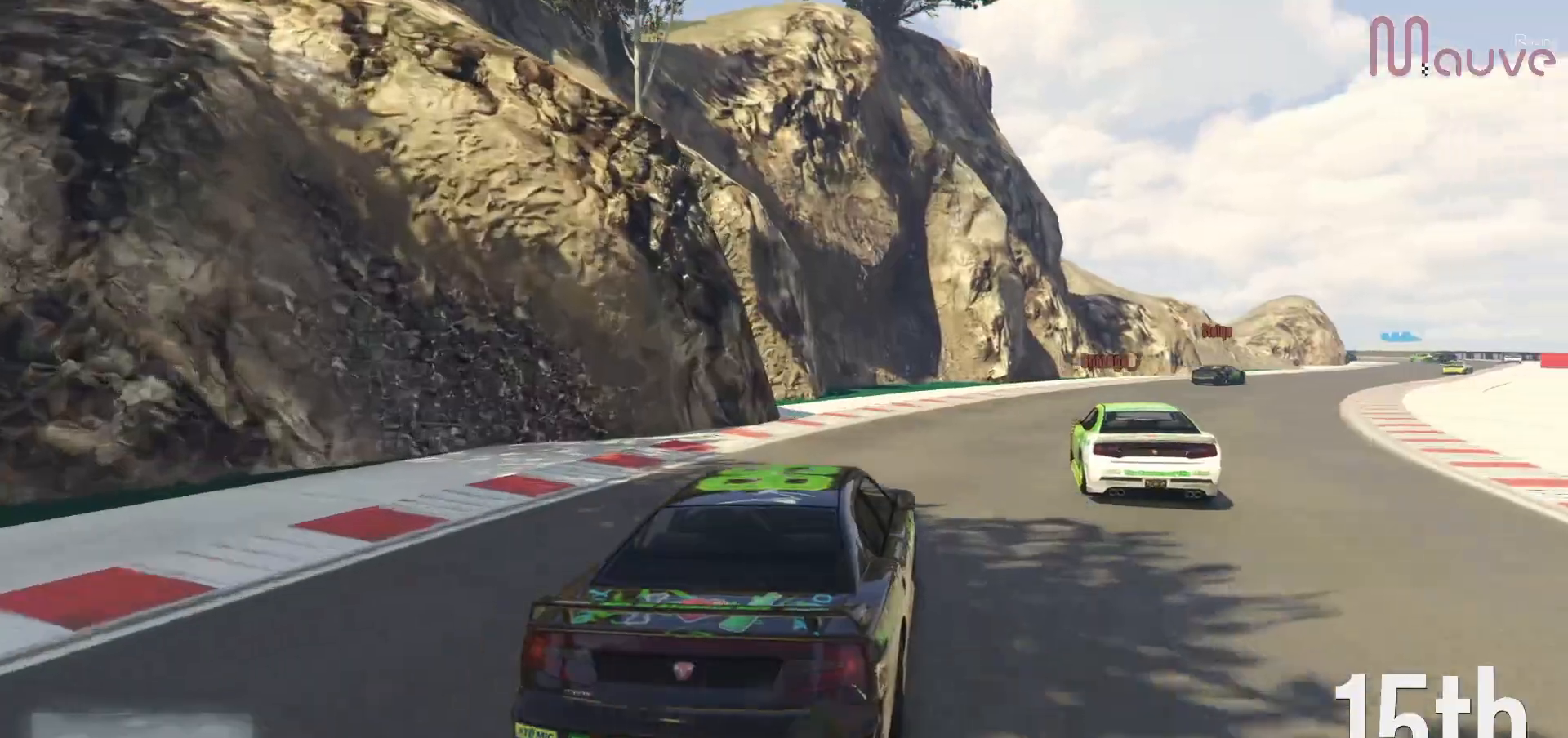
{"dt_ms": 500, "buttons": ["R2"], "left_stick": "center", "right_stick": "center", "events": [[200, "left_stick", "center"], [300, "left_stick", "right"], [467, "left_stick", "center"]]}
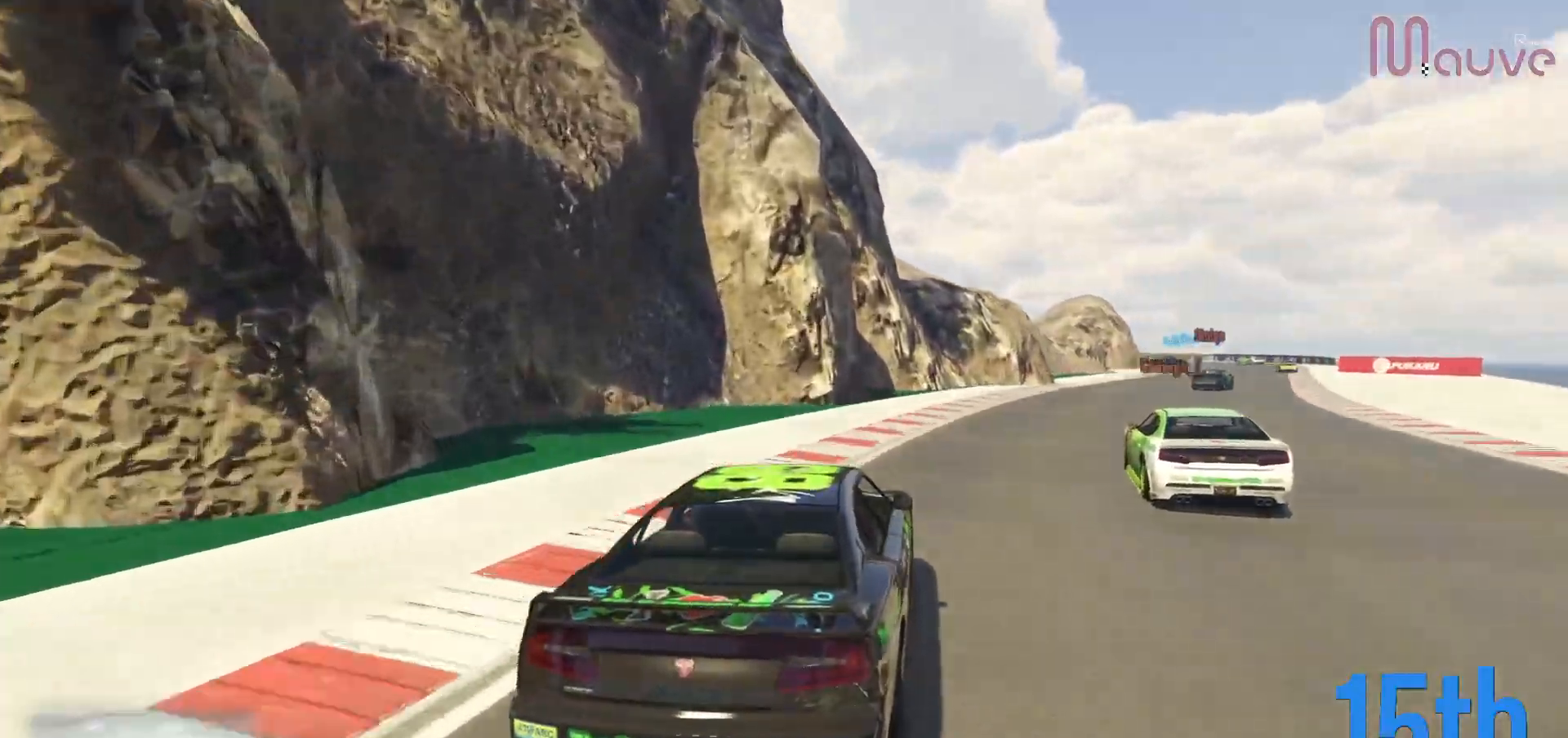
{"dt_ms": 500, "buttons": ["R2", "R3"], "left_stick": "center", "right_stick": "center", "events": [[33, "left_stick", "right"], [183, "left_stick", "center"], [317, "left_stick", "right"], [350, "R3", "down"], [483, "left_stick", "center"]]}
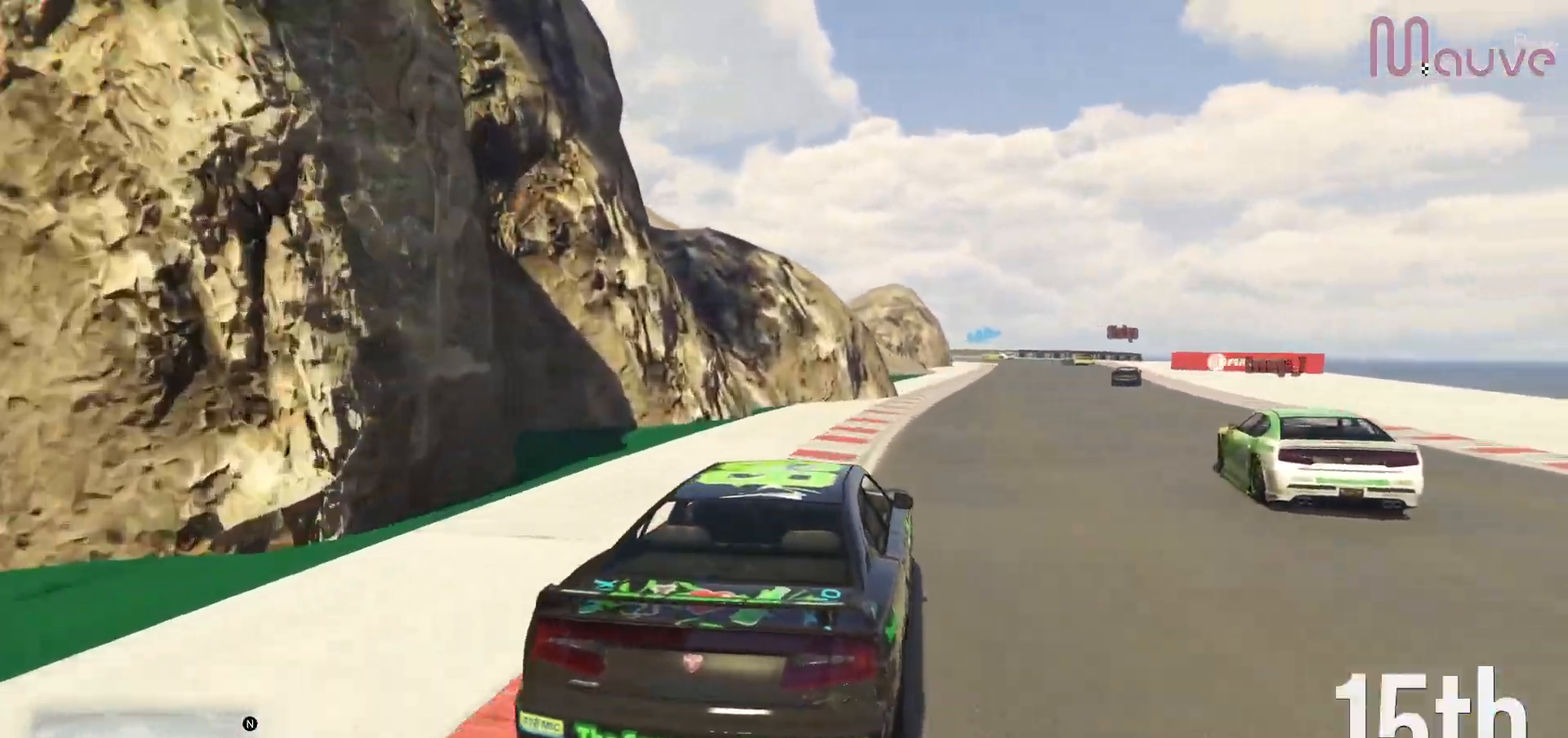
{"dt_ms": 500, "buttons": ["R2"], "left_stick": "right", "right_stick": "center", "events": [[133, "R3", "up"], [133, "left_stick", "right"], [267, "left_stick", "center"], [500, "left_stick", "right"]]}
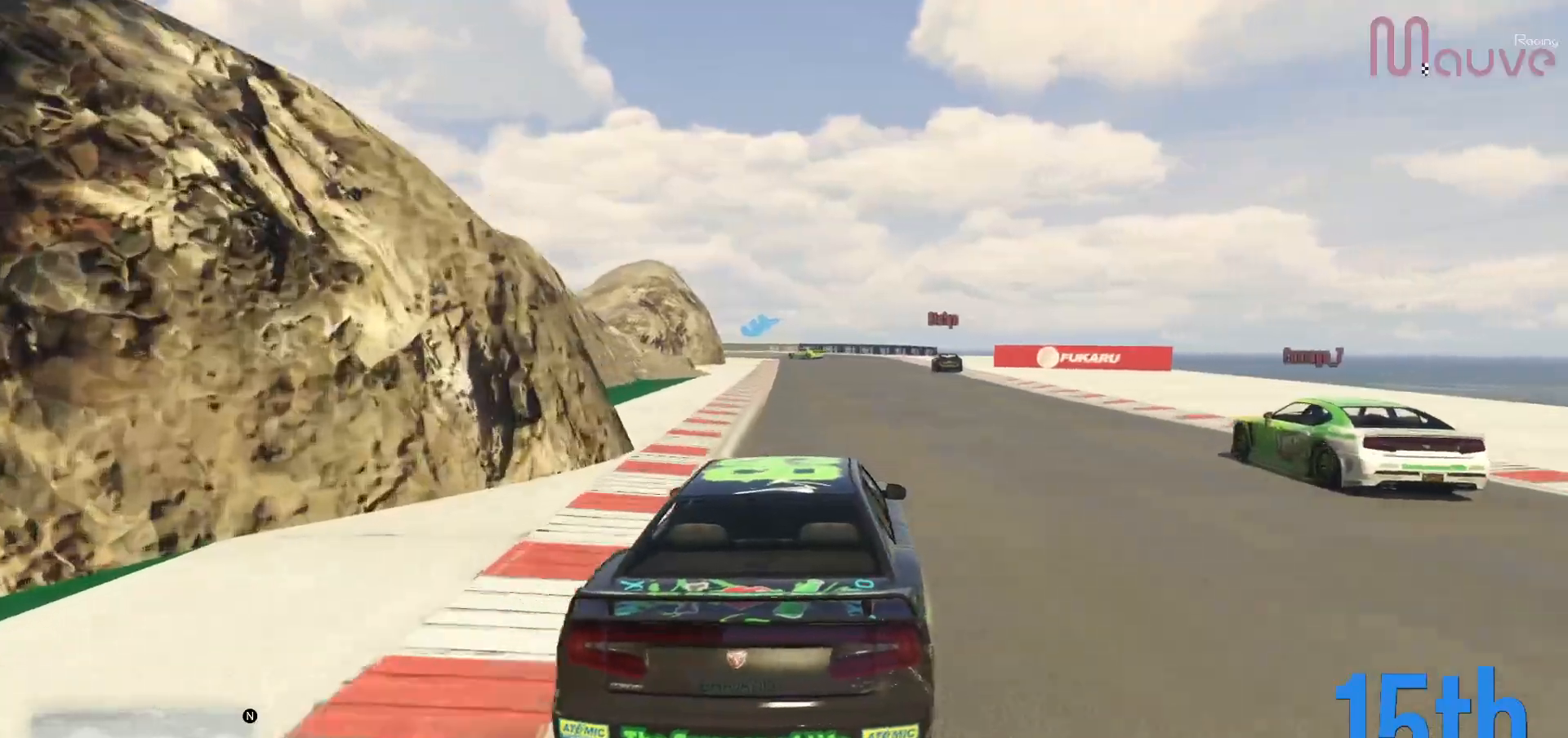
{"dt_ms": 500, "buttons": ["R2"], "left_stick": "left", "right_stick": "center", "events": [[67, "left_stick", "center"], [183, "left_stick", "right"], [300, "left_stick", "center"], [450, "left_stick", "left"]]}
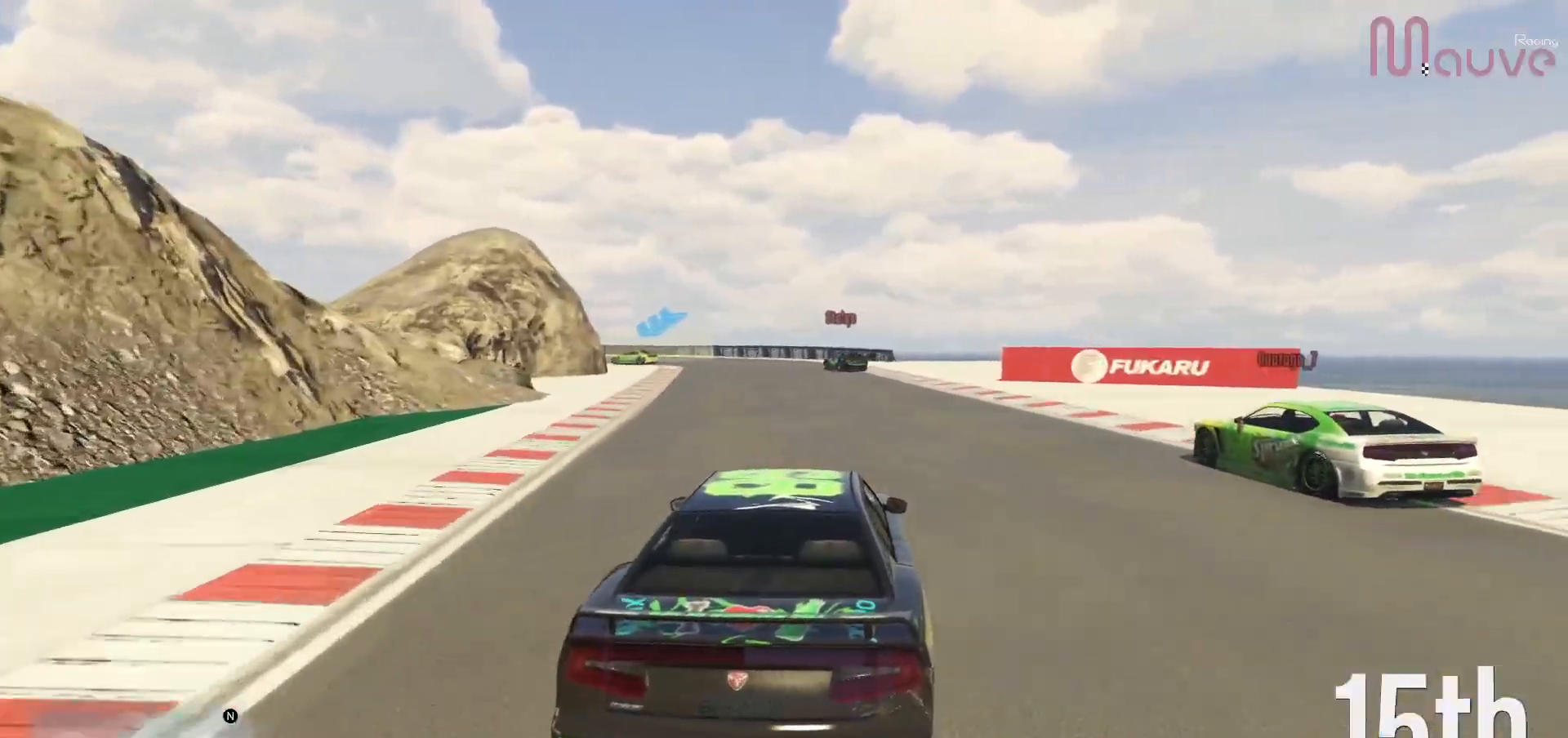
{"dt_ms": 500, "buttons": ["L2", "R2"], "left_stick": "center", "right_stick": "center", "events": [[100, "left_stick", "center"], [317, "left_stick", "left"], [467, "left_stick", "center"], [500, "L2", "down"]]}
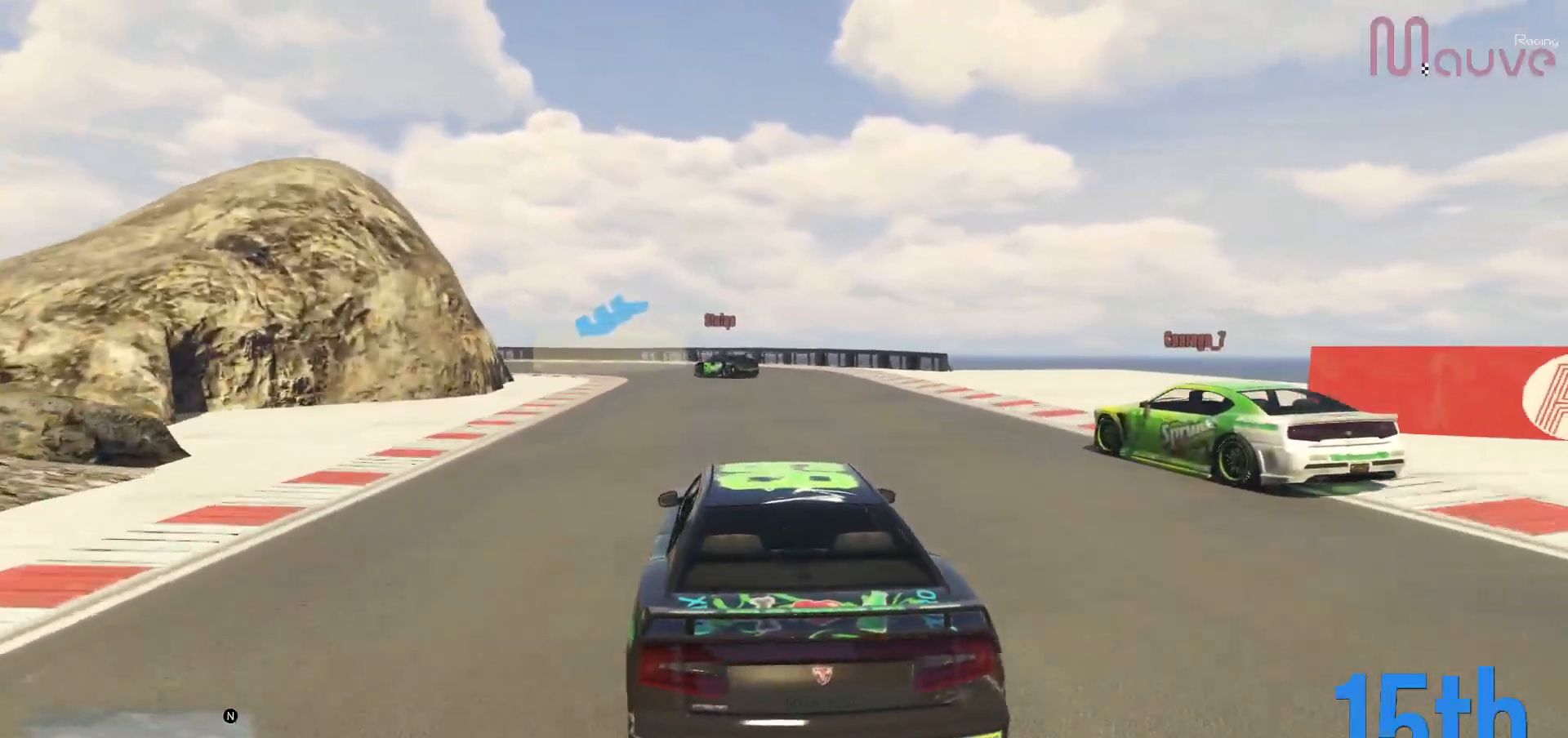
{"dt_ms": 500, "buttons": ["L2"], "left_stick": "center", "right_stick": "center", "events": [[33, "left_stick", "left"], [67, "R2", "up"], [167, "left_stick", "center"]]}
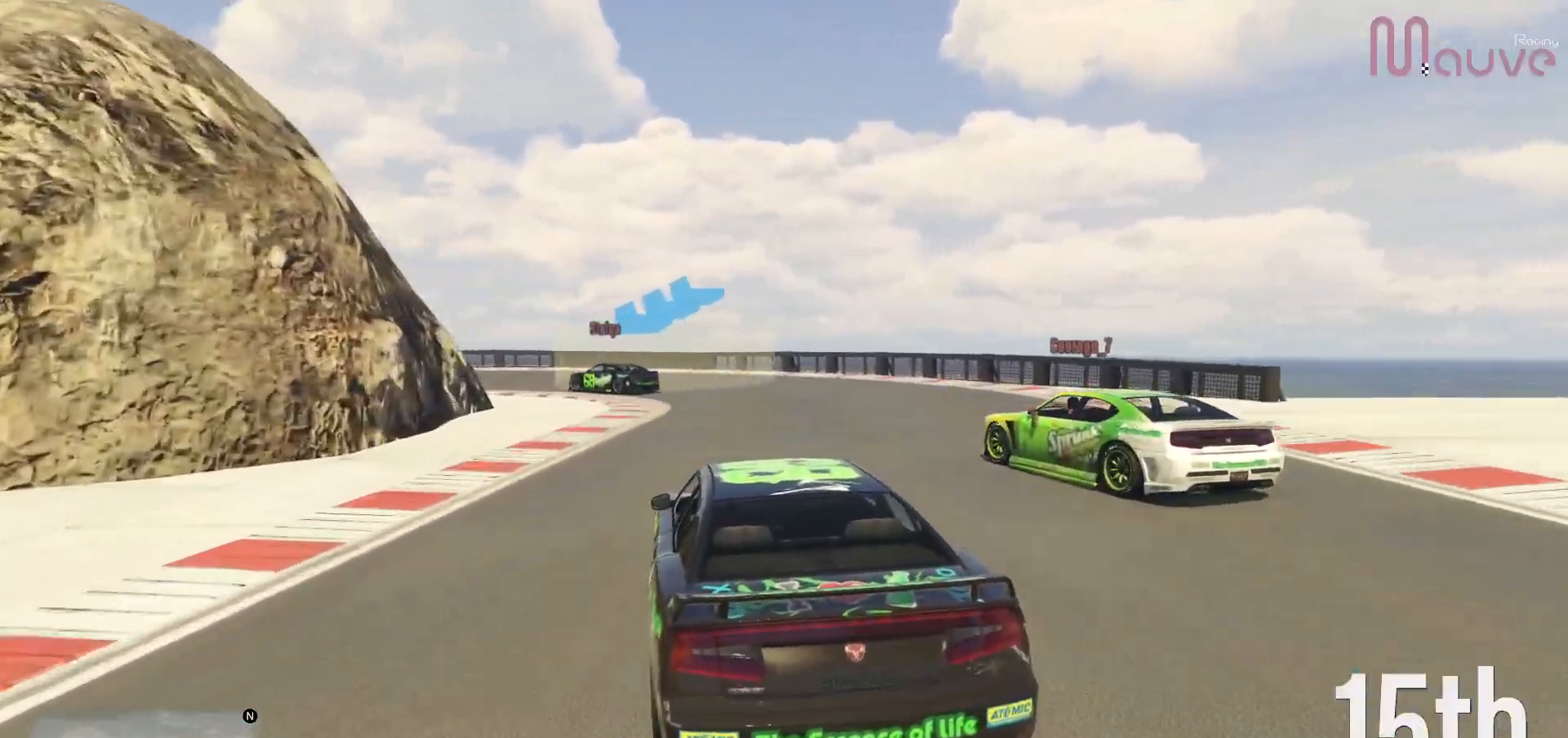
{"dt_ms": 500, "buttons": [], "left_stick": "left", "right_stick": "center", "events": [[150, "left_stick", "left"], [300, "L2", "up"], [317, "left_stick", "center"], [417, "left_stick", "left"]]}
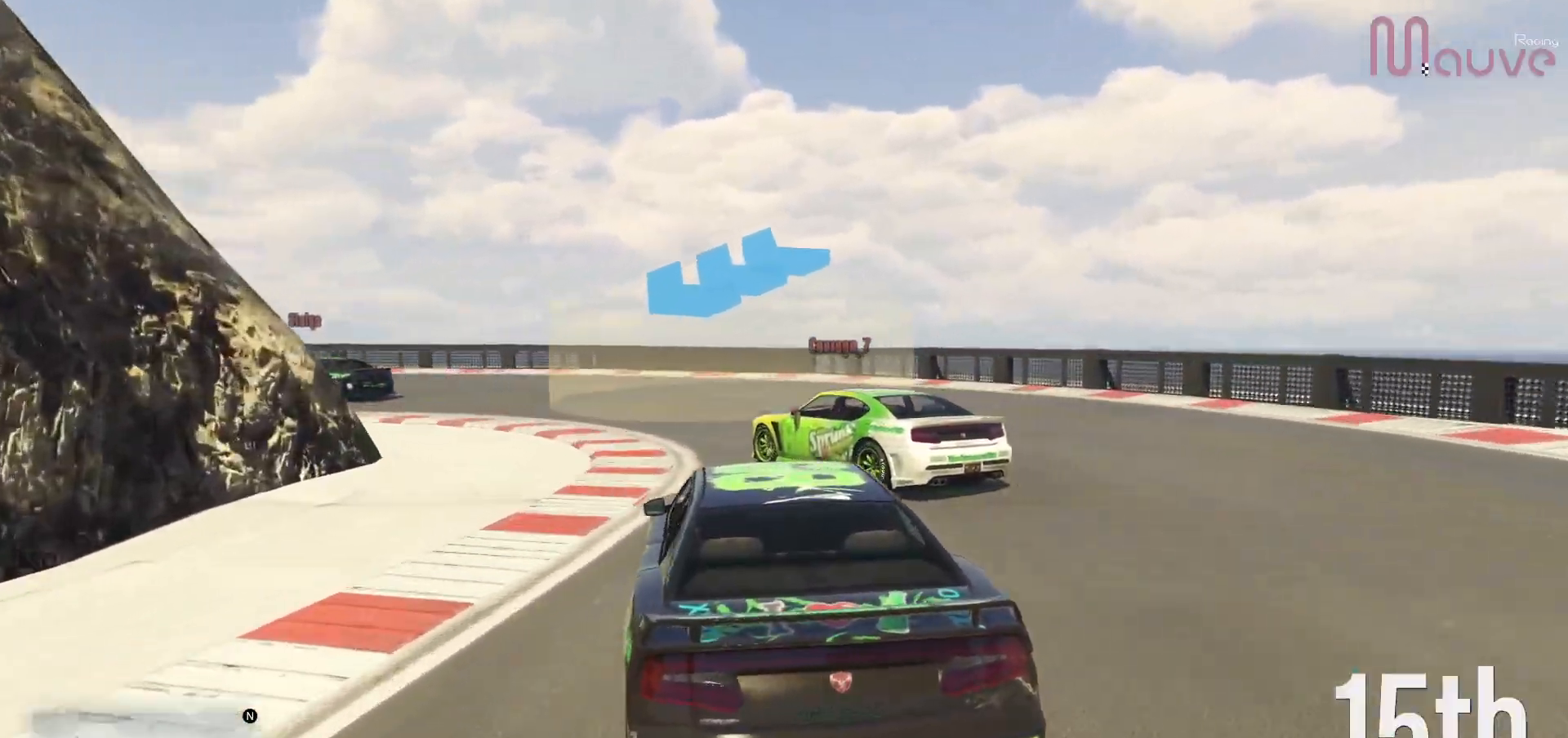
{"dt_ms": 500, "buttons": [], "left_stick": "left", "right_stick": "center", "events": [[167, "L2", "down"], [283, "L2", "up"]]}
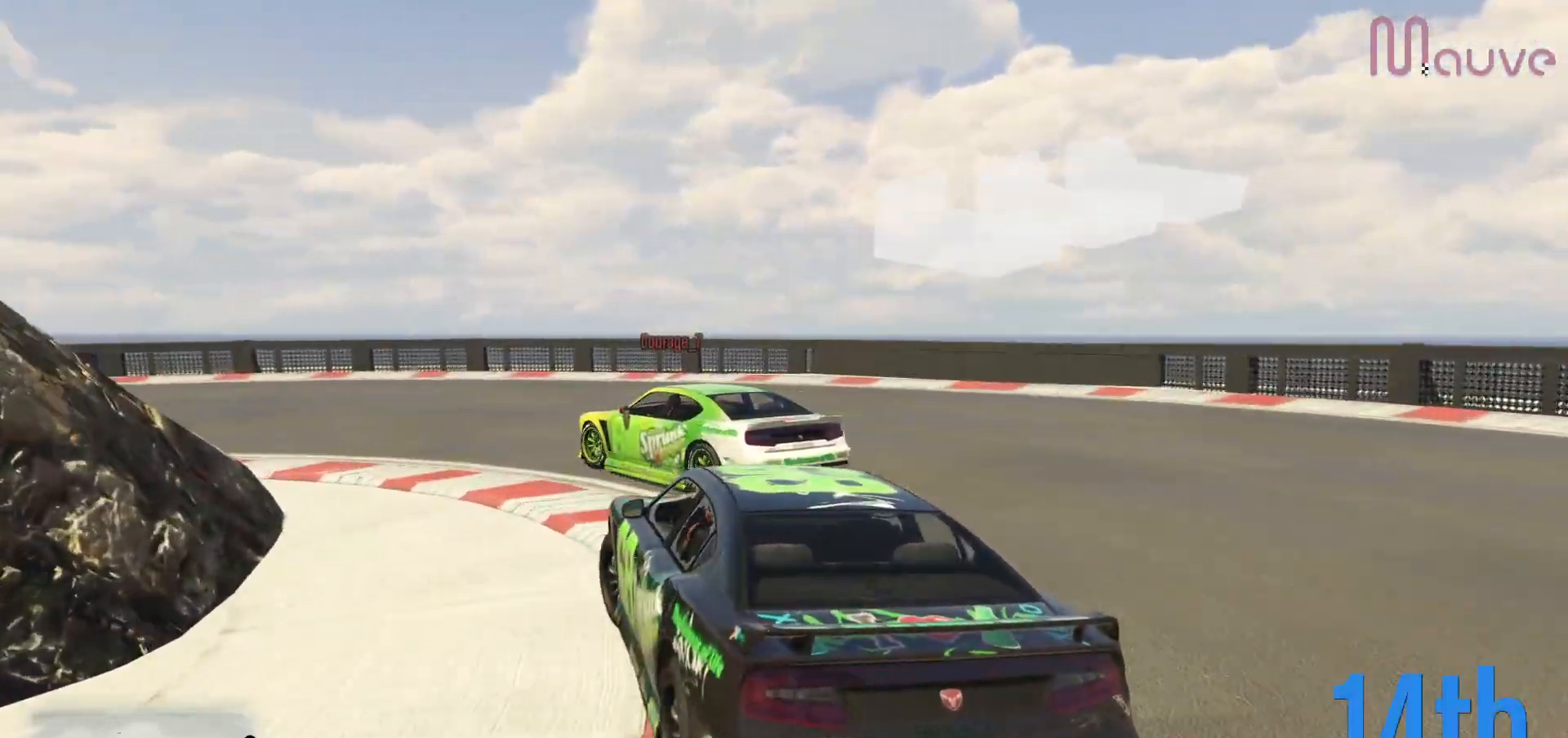
{"dt_ms": 500, "buttons": ["R2"], "left_stick": "left", "right_stick": "center", "events": [[250, "R2", "down"]]}
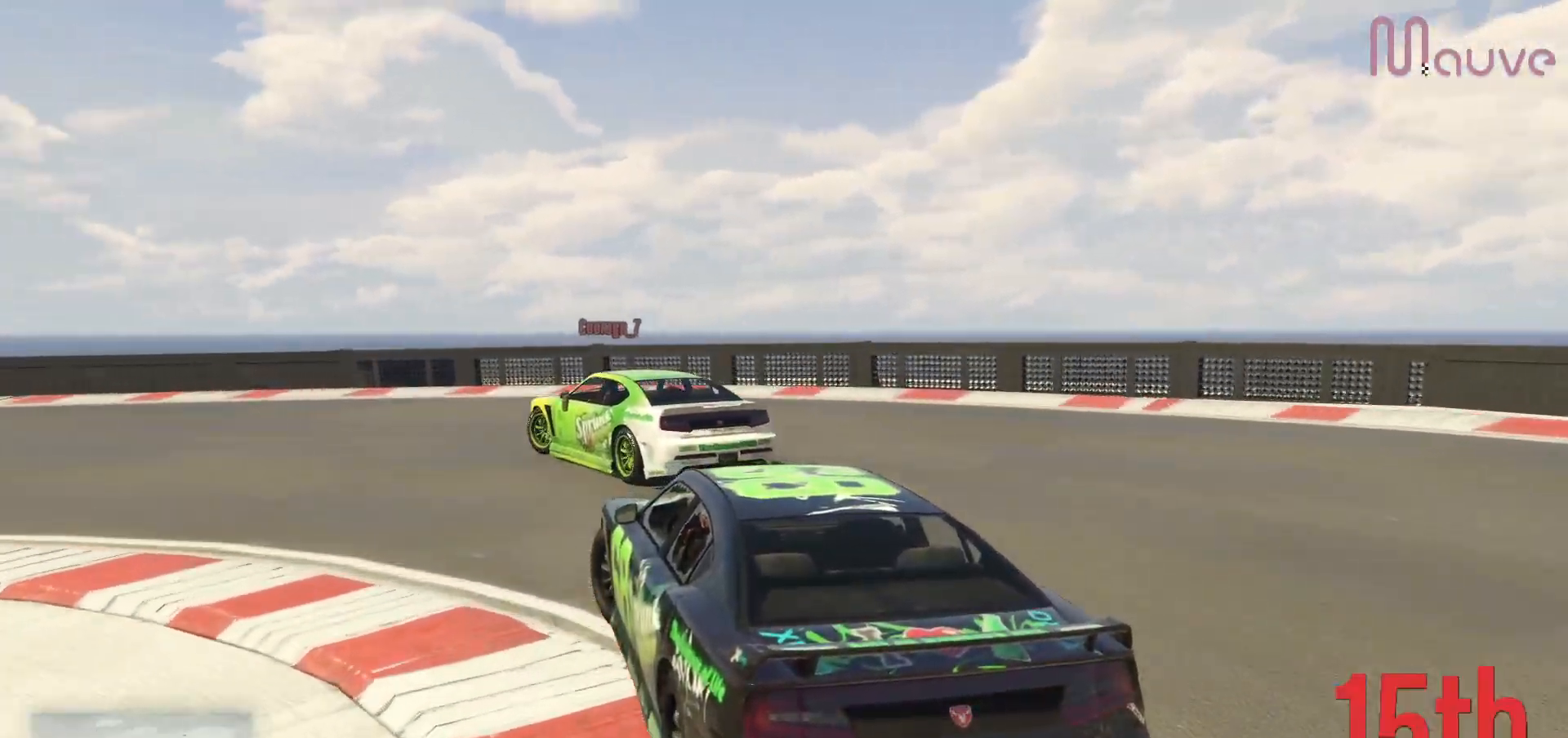
{"dt_ms": 500, "buttons": ["R2"], "left_stick": "left", "right_stick": "center", "events": []}
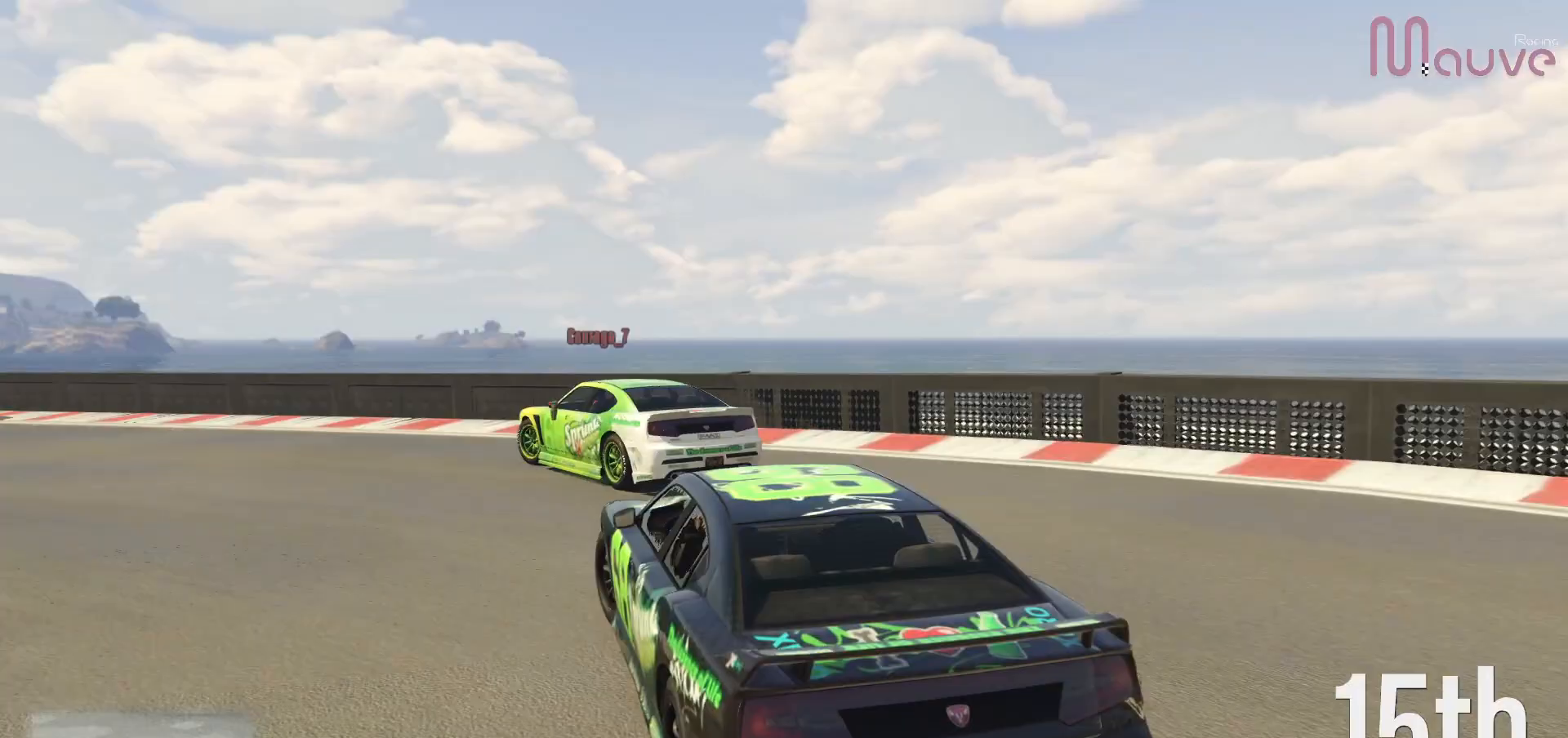
{"dt_ms": 500, "buttons": ["R2"], "left_stick": "left", "right_stick": "center", "events": [[400, "left_stick", "center"], [500, "left_stick", "left"]]}
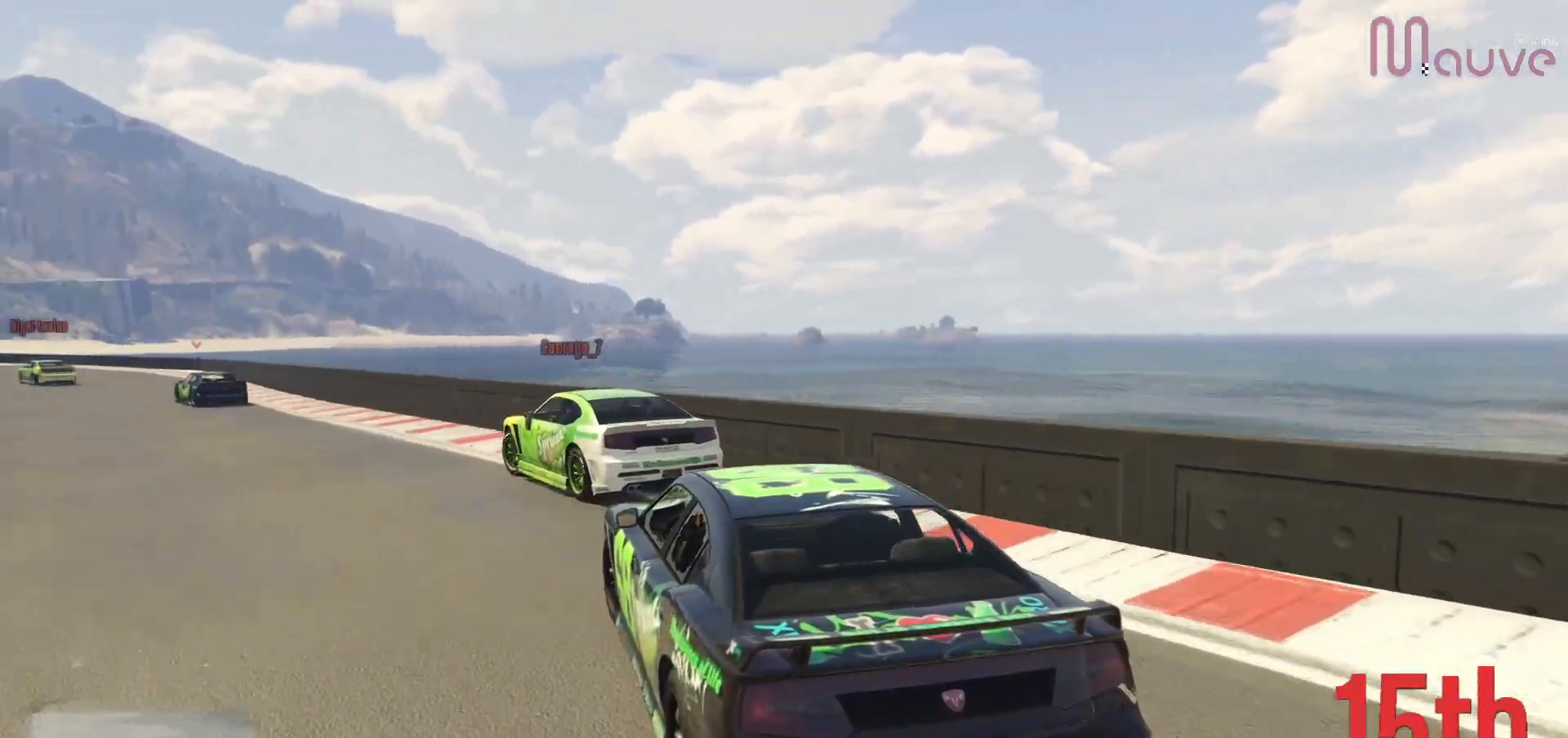
{"dt_ms": 1000, "buttons": ["R2"], "left_stick": "center", "right_stick": "center"}
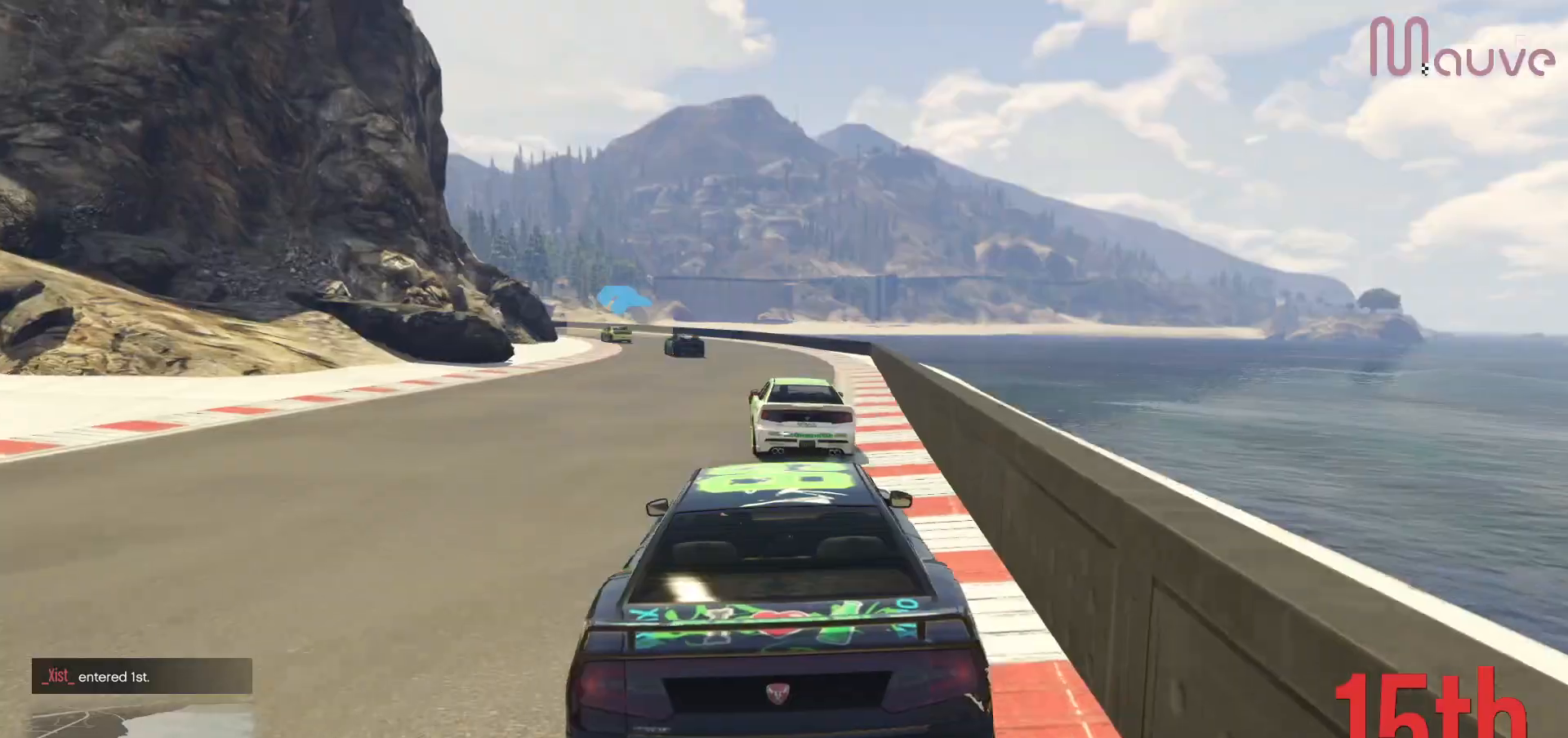
{"dt_ms": 500, "buttons": ["R2"], "left_stick": "center", "right_stick": "center", "events": [[317, "left_stick", "up-left"], [400, "left_stick", "center"]]}
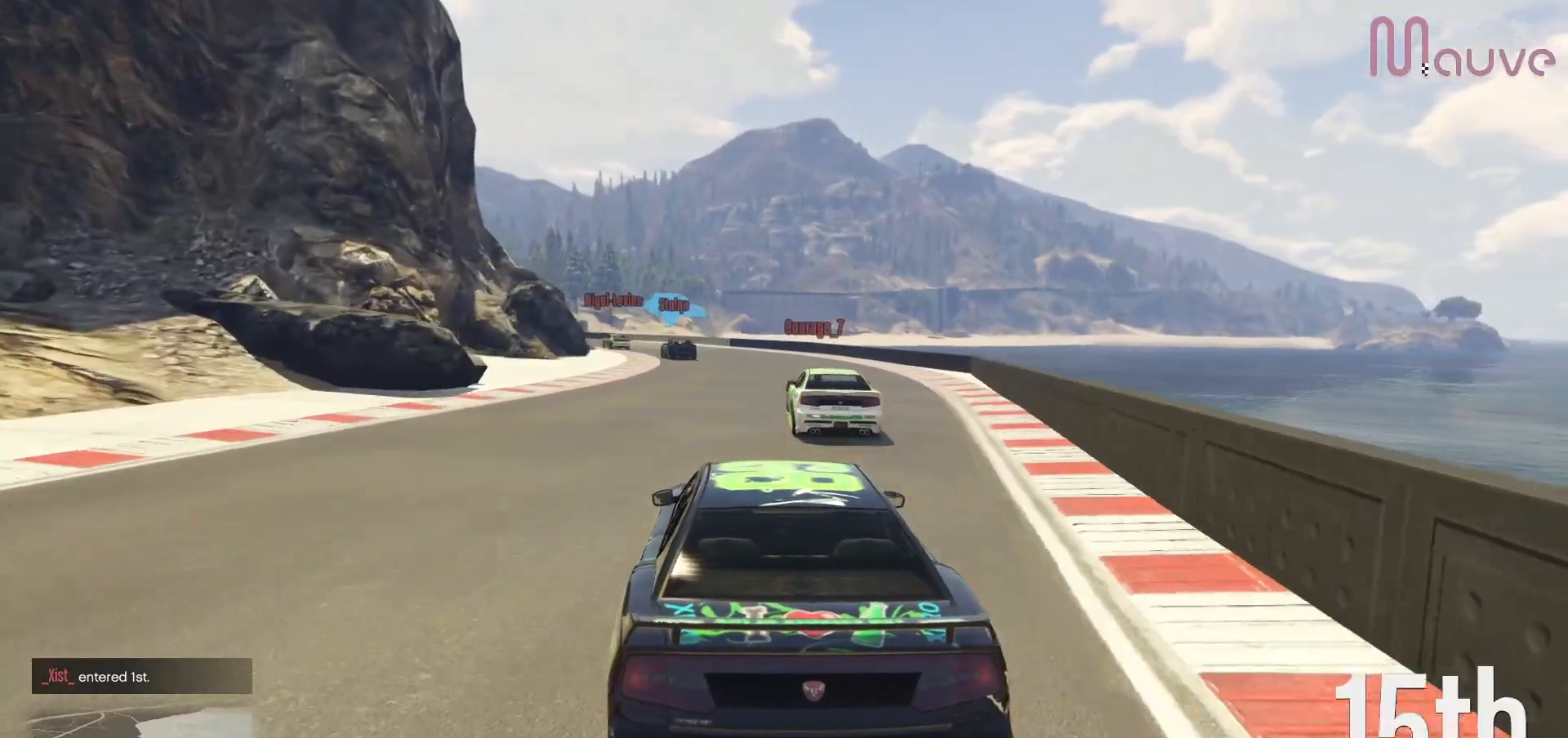
{"dt_ms": 500, "buttons": ["R2"], "left_stick": "center", "right_stick": "center", "events": [[17, "R3", "down"], [350, "left_stick", "up-left"], [417, "left_stick", "center"], [500, "R3", "up"]]}
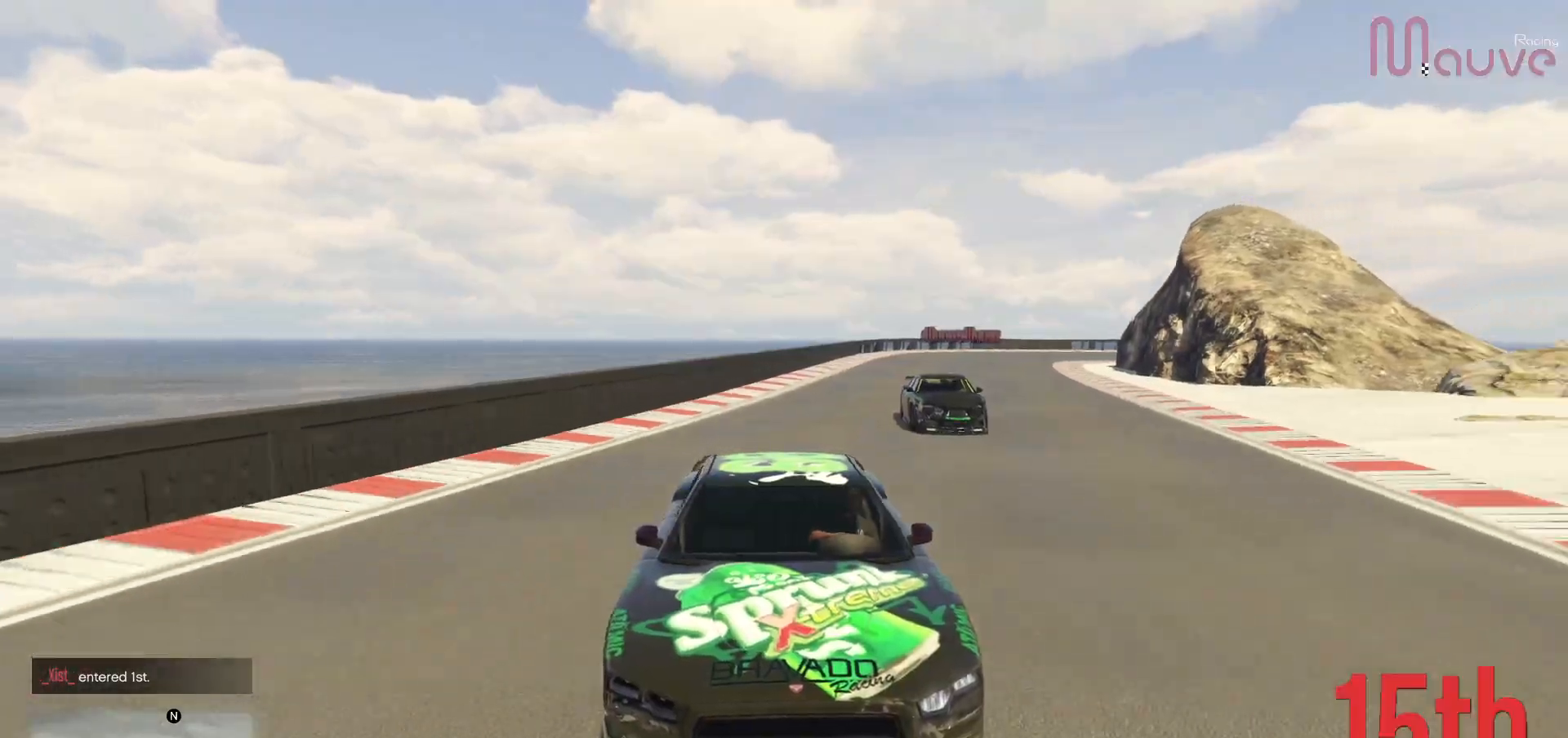
{"dt_ms": 500, "buttons": ["R2"], "left_stick": "center", "right_stick": "center", "events": [[350, "left_stick", "up-left"], [467, "left_stick", "center"]]}
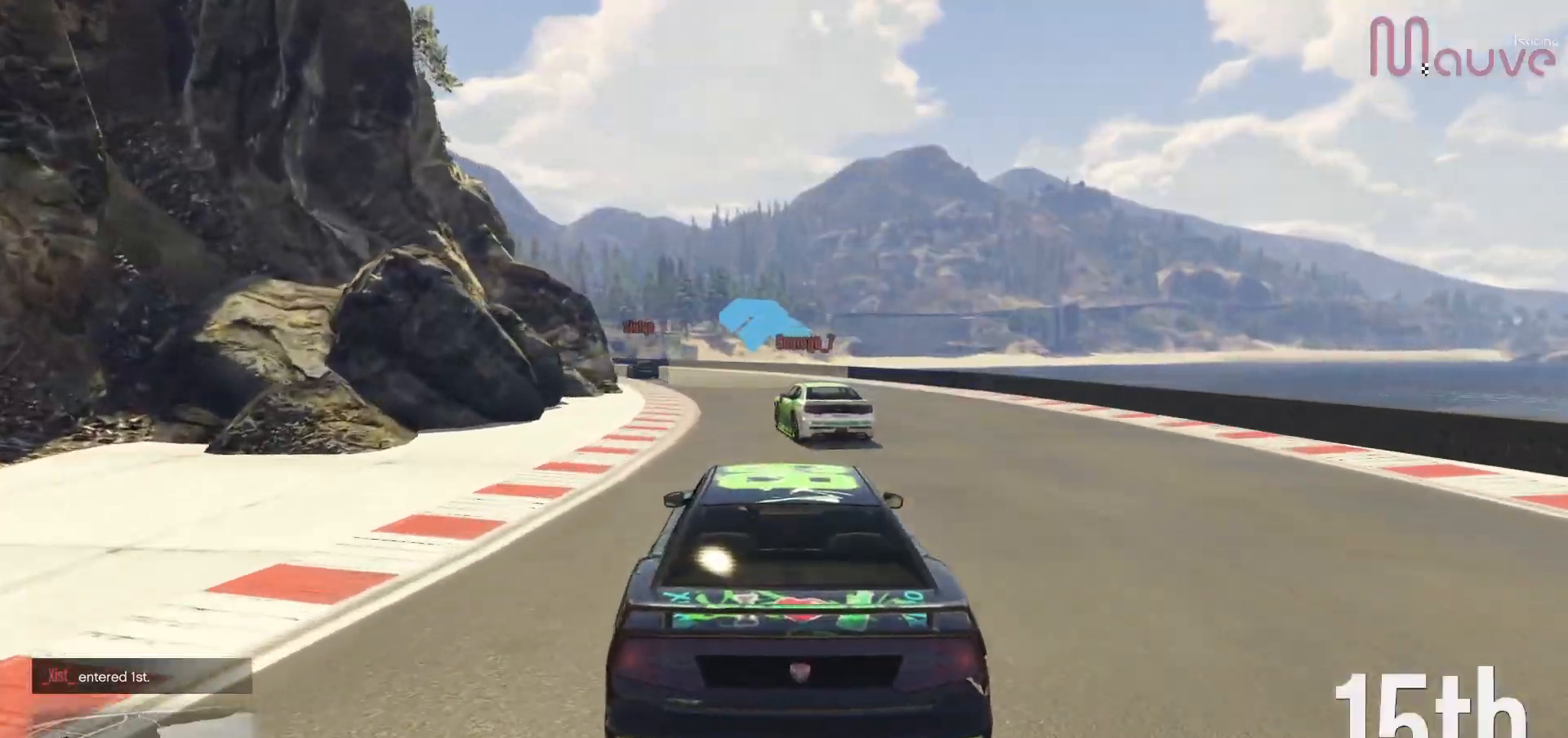
{"dt_ms": 500, "buttons": ["R2"], "left_stick": "center", "right_stick": "center", "events": [[150, "left_stick", "up-left"], [233, "left_stick", "center"], [433, "L3", "down"], [500, "L3", "up"]]}
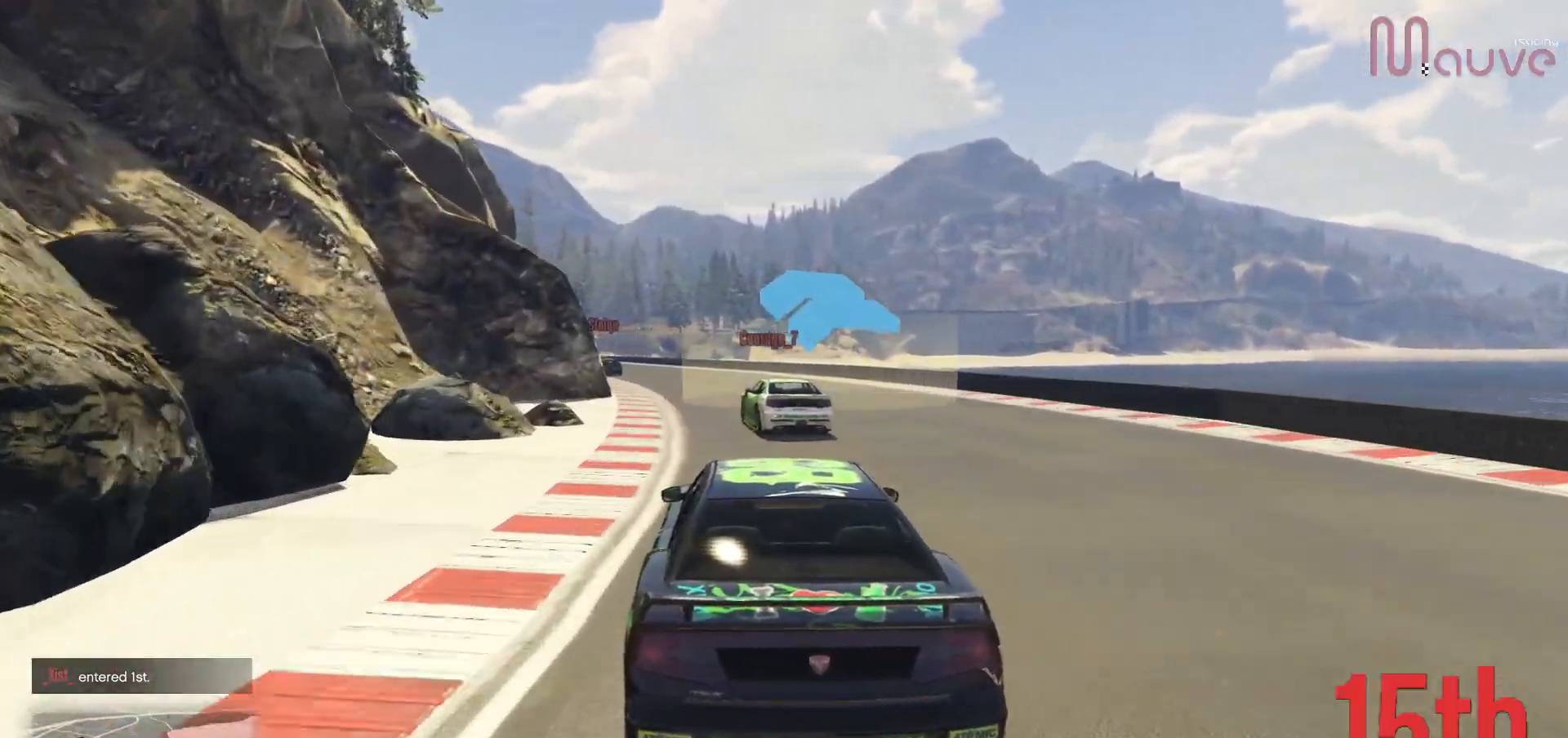
{"dt_ms": 500, "buttons": ["R2"], "left_stick": "left", "right_stick": "center", "events": [[33, "left_stick", "left"], [100, "left_stick", "center"], [200, "left_stick", "left"], [283, "left_stick", "center"], [500, "left_stick", "left"]]}
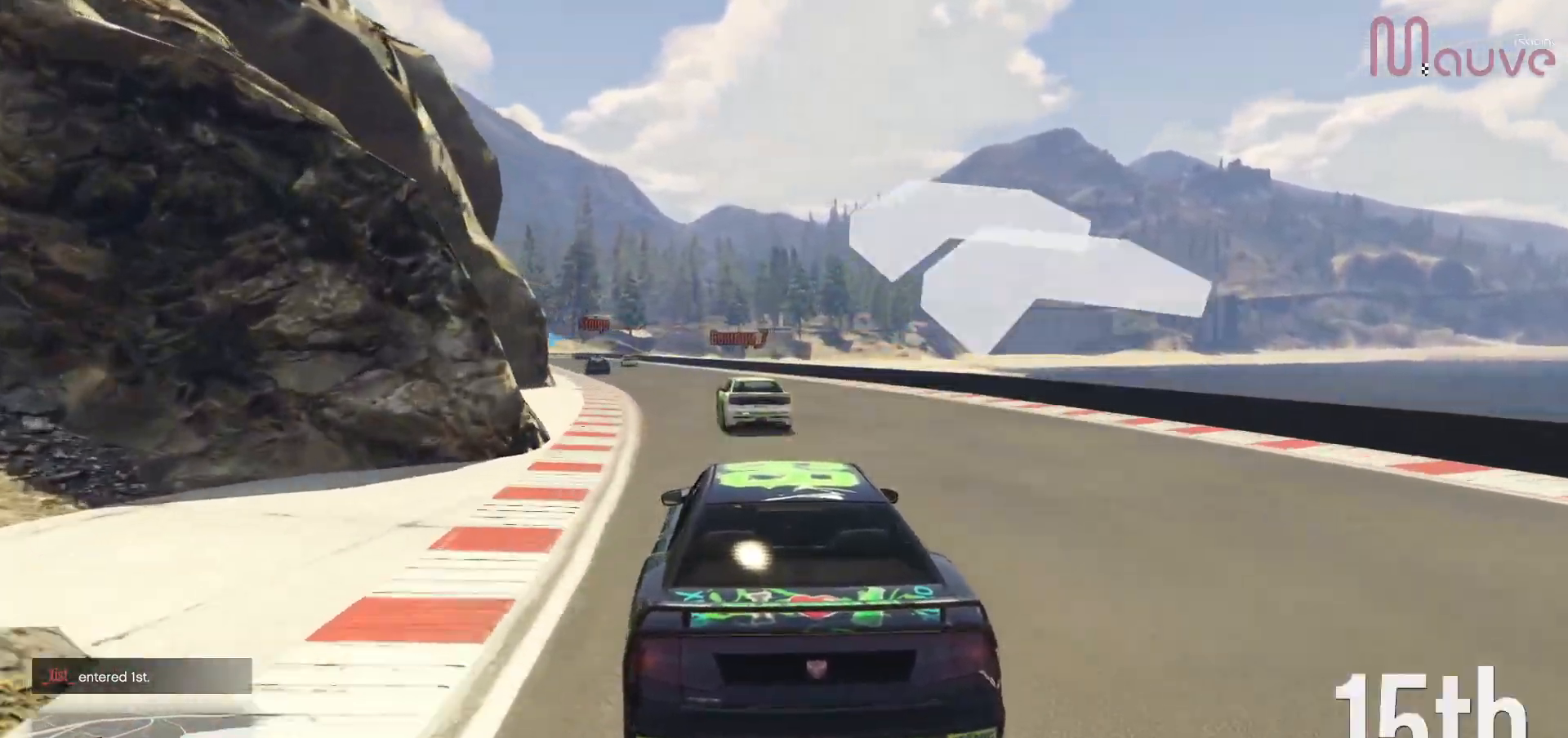
{"dt_ms": 500, "buttons": ["R2", "R3"], "left_stick": "center", "right_stick": "center", "events": [[83, "left_stick", "center"], [300, "left_stick", "left"], [367, "left_stick", "center"], [450, "R3", "down"]]}
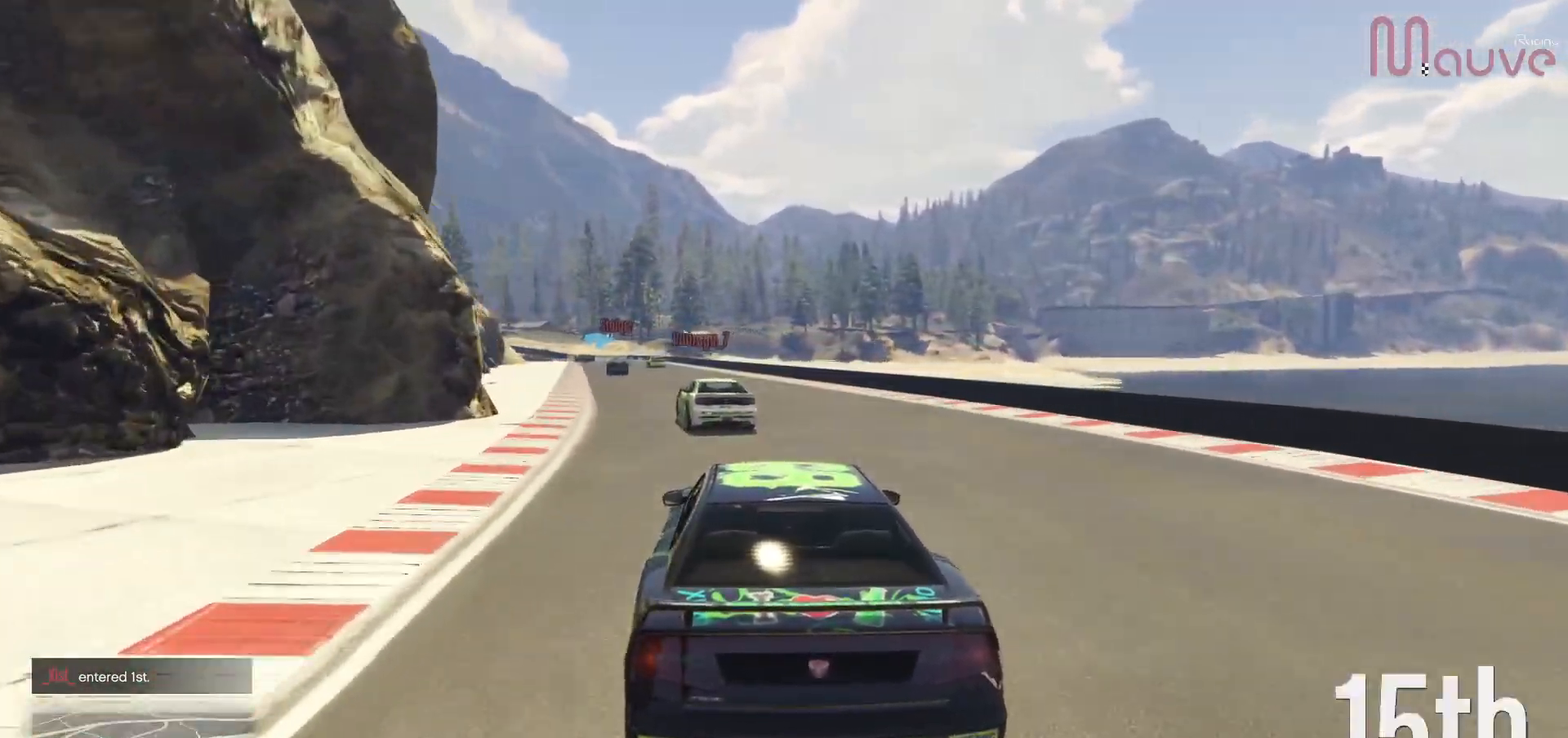
{"dt_ms": 500, "buttons": ["R2"], "left_stick": "center", "right_stick": "center"}
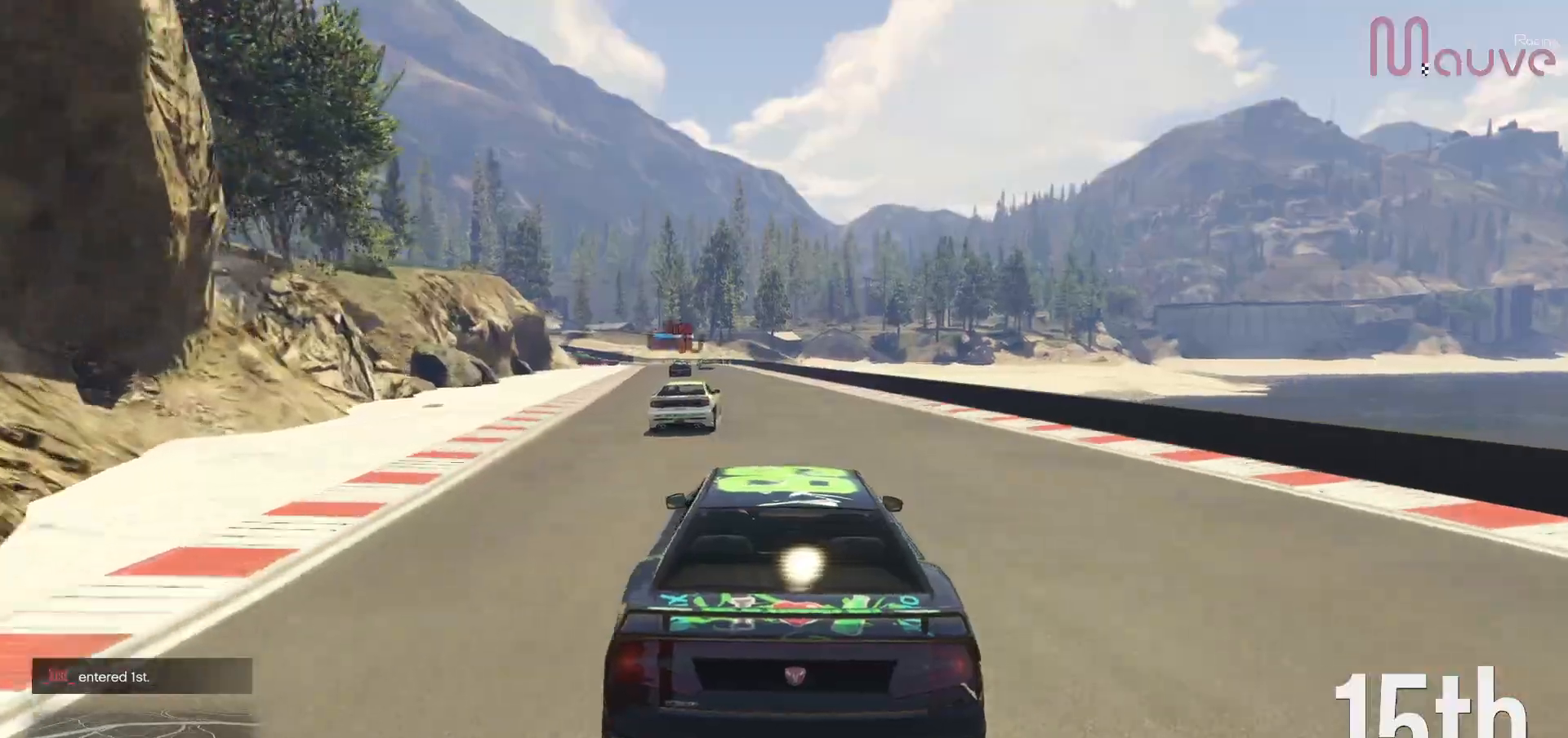
{"dt_ms": 500, "buttons": ["R2"], "left_stick": "center", "right_stick": "center", "events": [[100, "left_stick", "left"], [183, "left_stick", "center"]]}
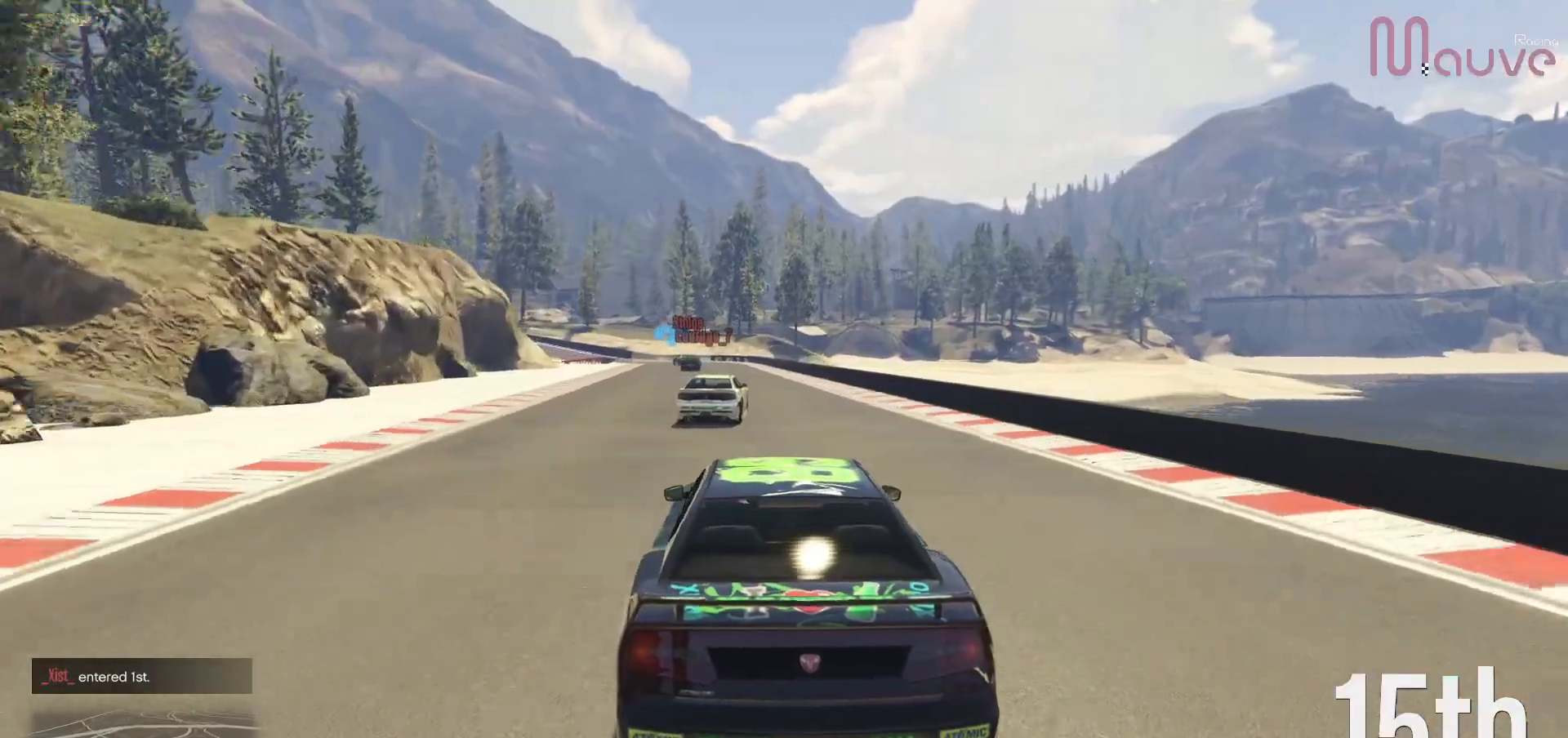
{"dt_ms": 500, "buttons": ["R2"], "left_stick": "center", "right_stick": "center", "events": [[67, "left_stick", "right"], [133, "left_stick", "center"], [367, "left_stick", "left"], [467, "left_stick", "center"]]}
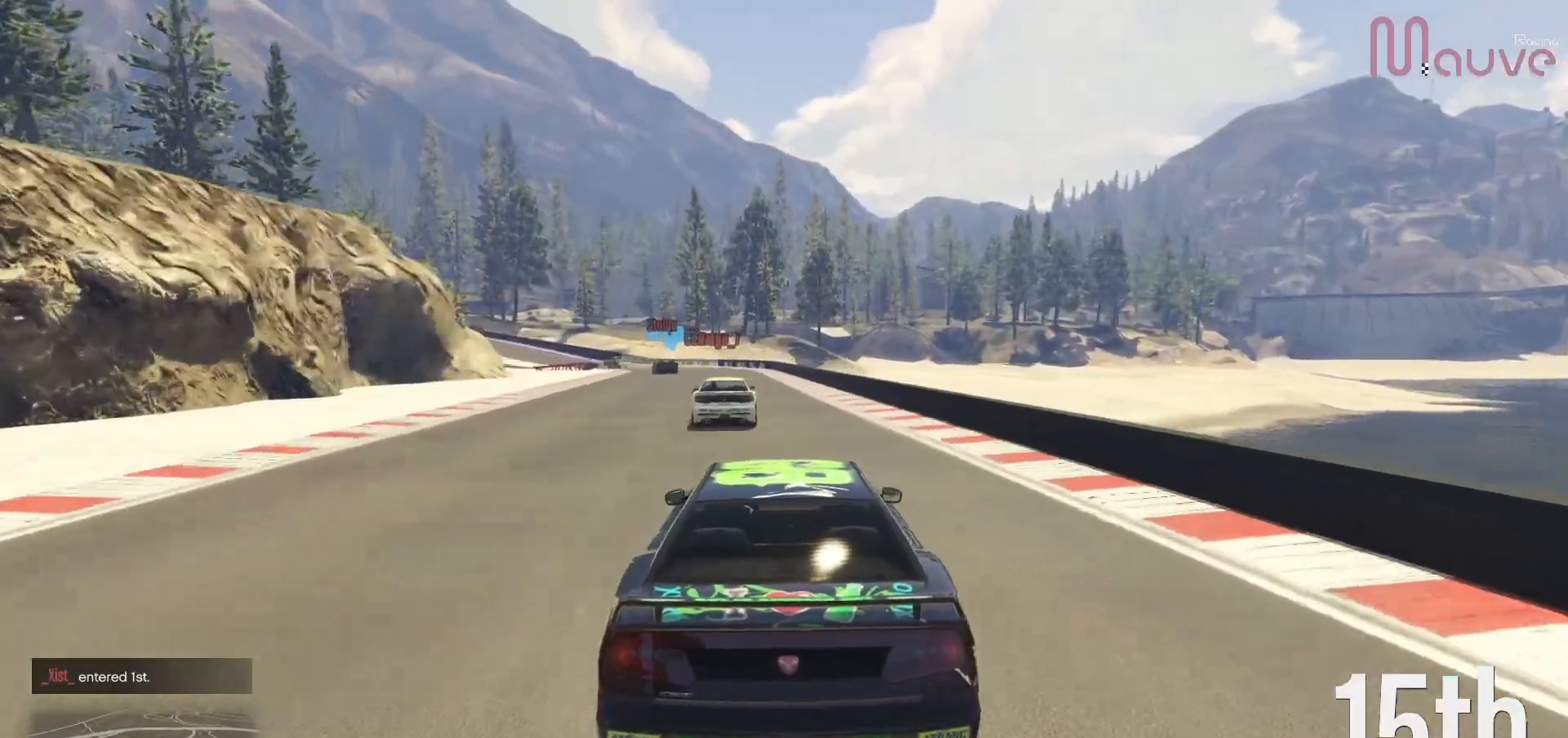
{"dt_ms": 500, "buttons": ["R2"], "left_stick": "center", "right_stick": "center", "events": [[267, "left_stick", "left"], [350, "left_stick", "center"]]}
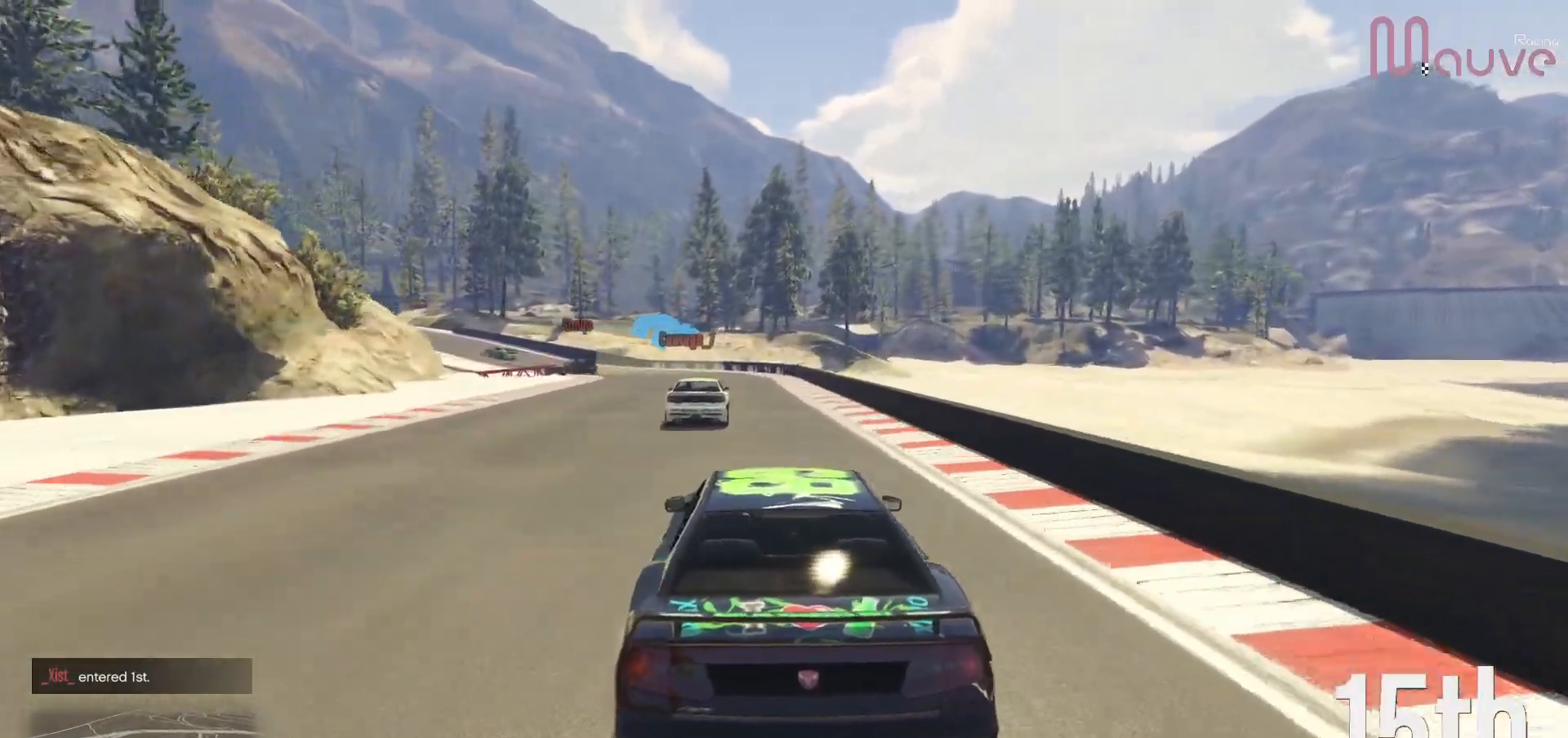
{"dt_ms": 500, "buttons": ["R2"], "left_stick": "left", "right_stick": "center", "events": [[133, "left_stick", "left"], [250, "left_stick", "center"], [433, "left_stick", "left"]]}
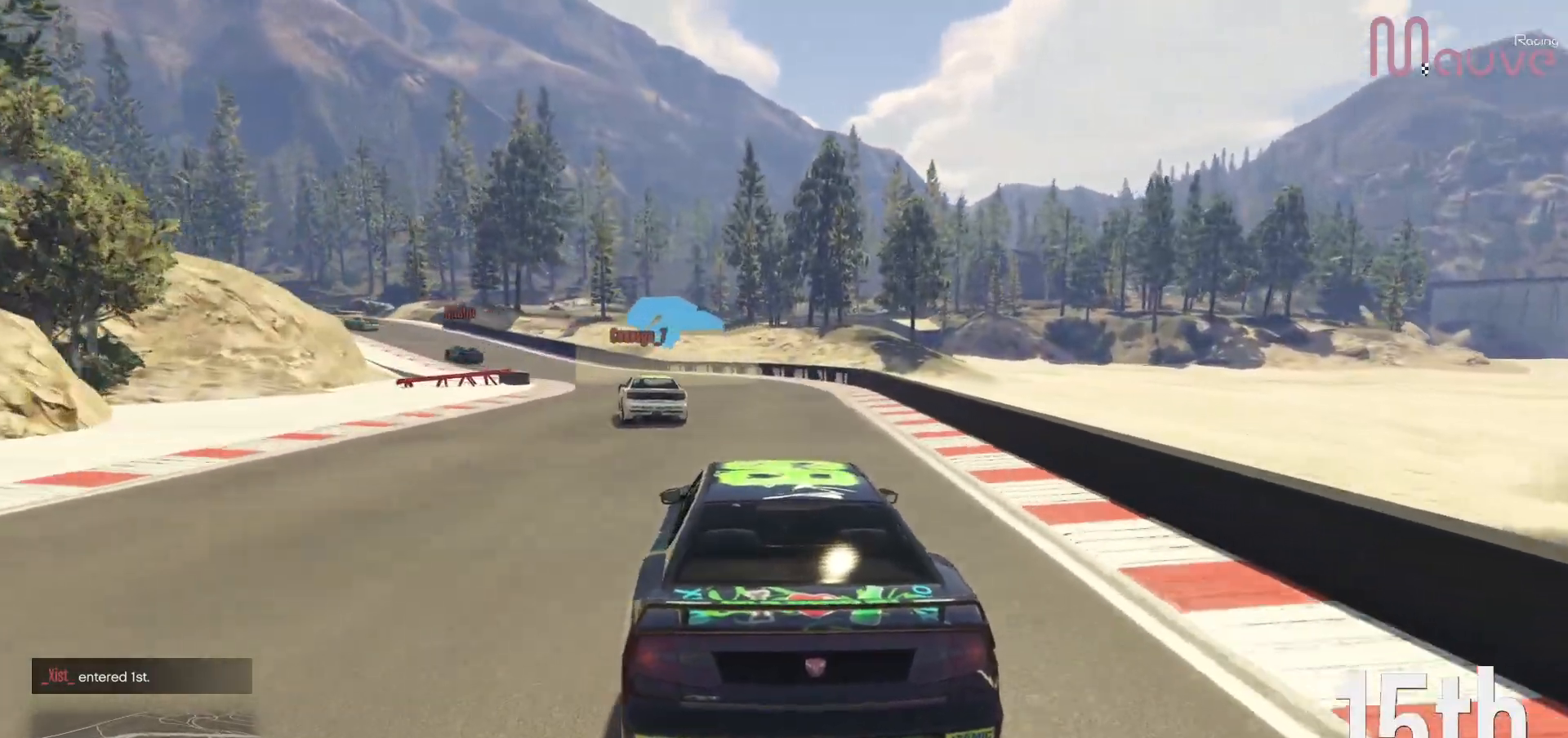
{"dt_ms": 500, "buttons": ["R2"], "left_stick": "left", "right_stick": "center", "events": [[100, "left_stick", "center"], [183, "left_stick", "left"], [367, "left_stick", "center"], [450, "left_stick", "left"]]}
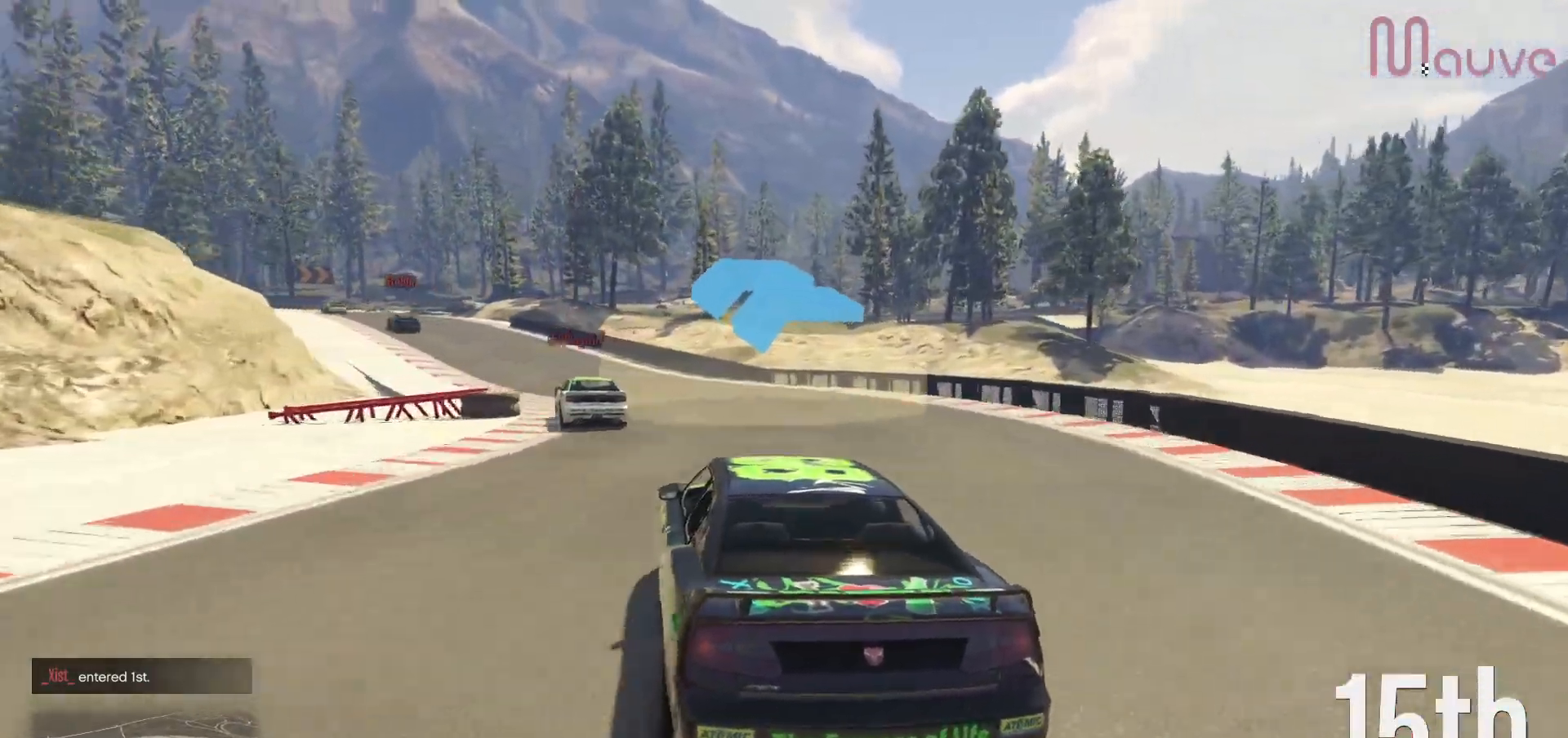
{"dt_ms": 500, "buttons": ["R2"], "left_stick": "center", "right_stick": "center", "events": [[150, "left_stick", "center"], [233, "left_stick", "left"], [433, "left_stick", "center"]]}
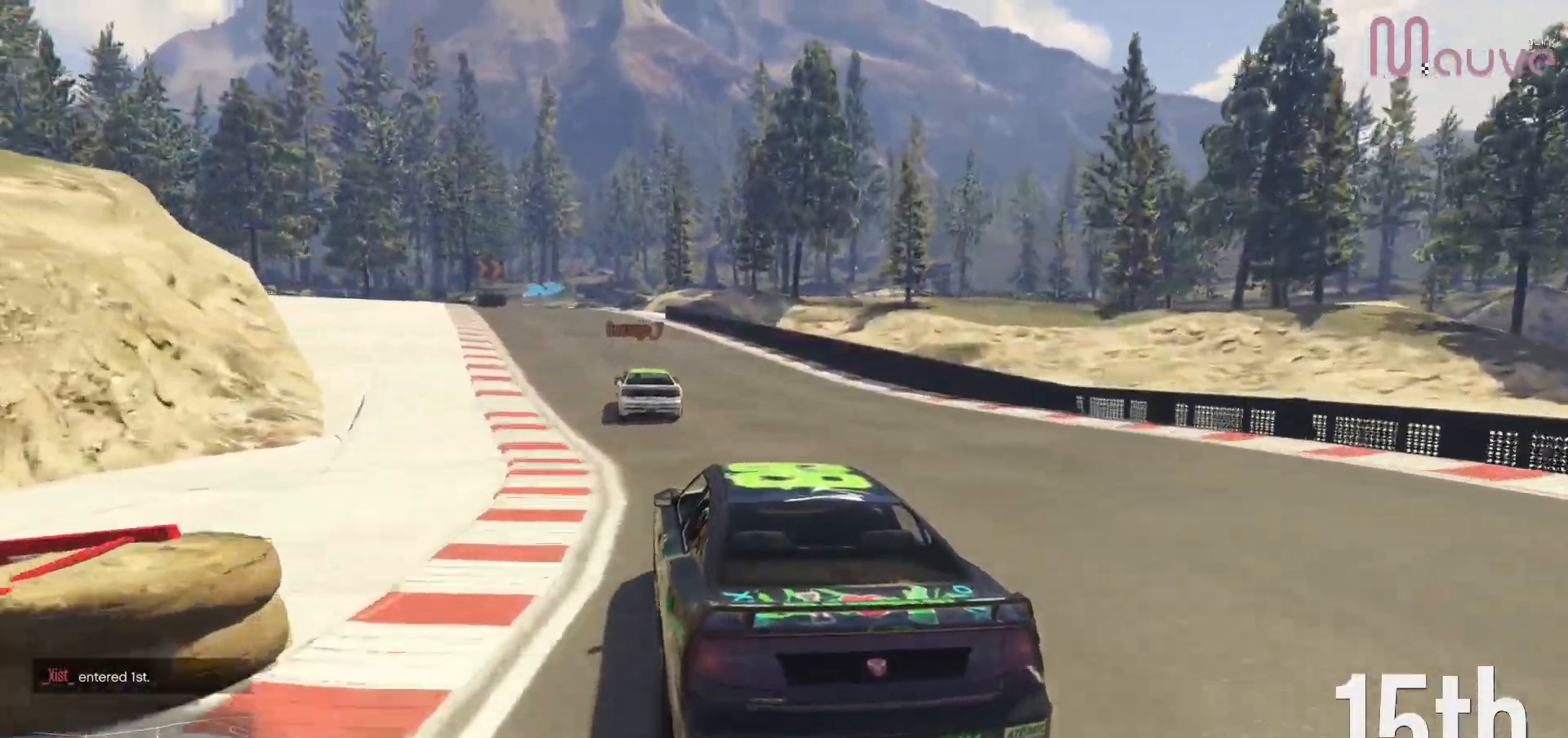
{"dt_ms": 500, "buttons": ["R2"], "left_stick": "center", "right_stick": "center", "events": [[33, "left_stick", "left"], [233, "left_stick", "center"], [367, "left_stick", "left"], [483, "left_stick", "center"]]}
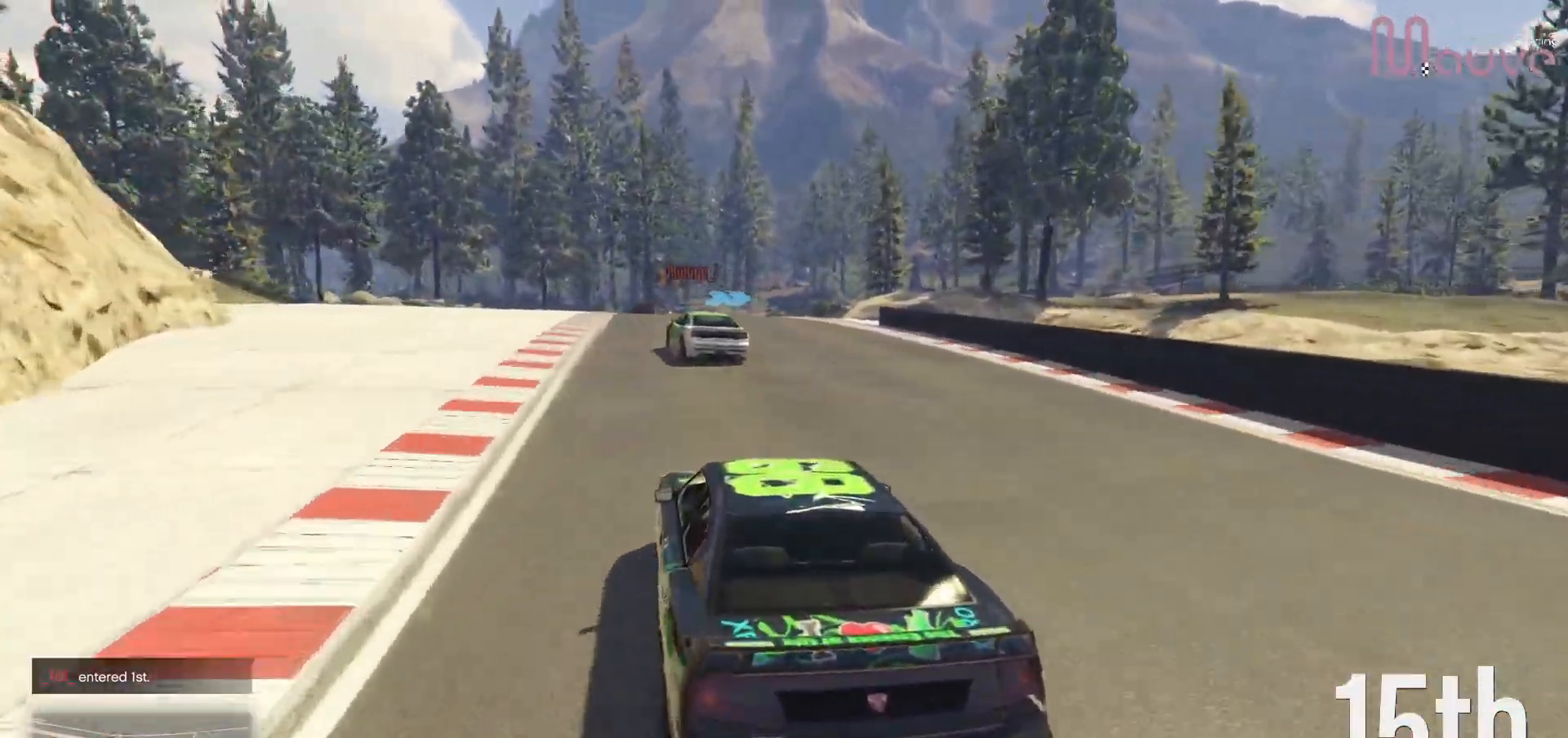
{"dt_ms": 500, "buttons": ["R2"], "left_stick": "center", "right_stick": "center", "events": [[367, "left_stick", "right"], [450, "left_stick", "center"]]}
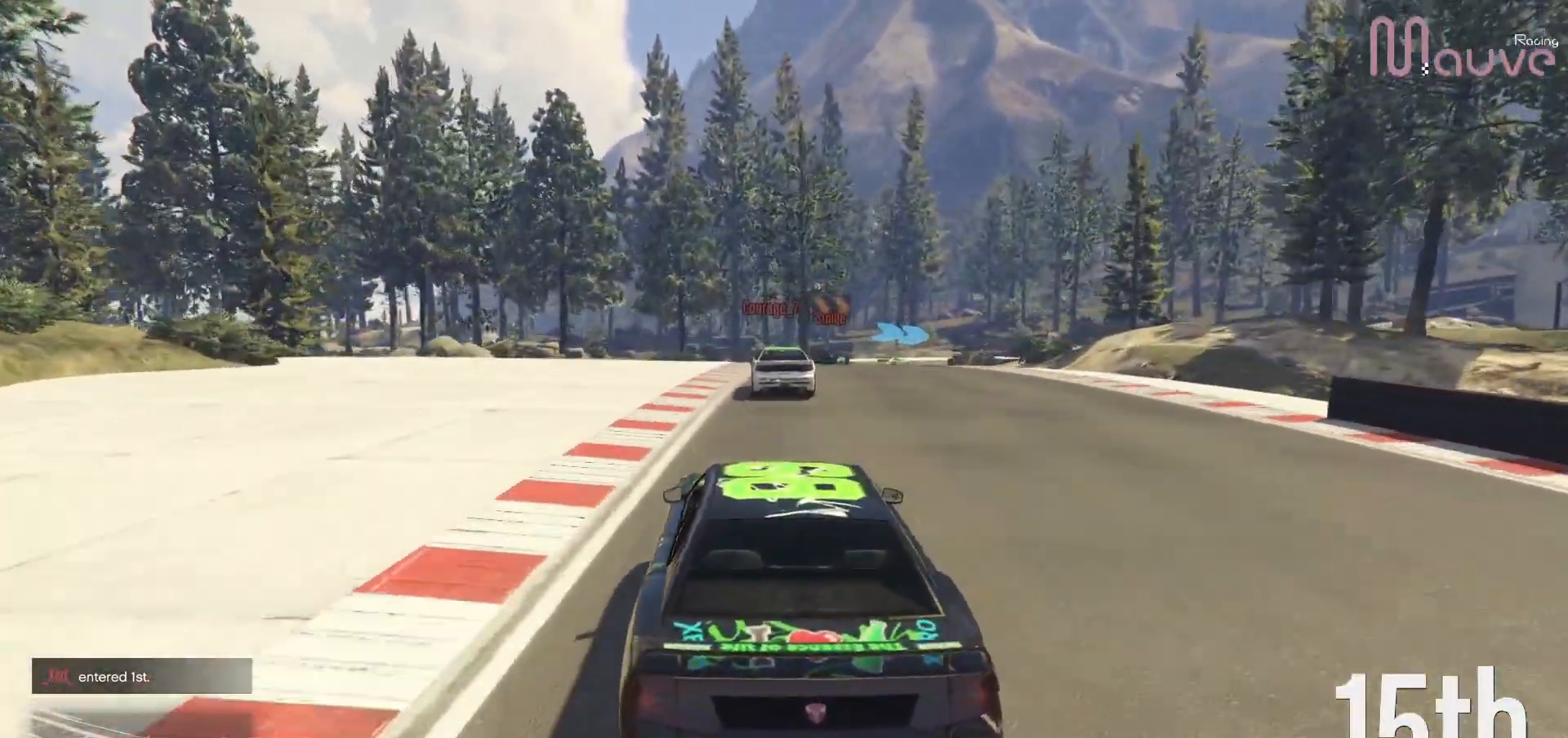
{"dt_ms": 500, "buttons": ["L2"], "left_stick": "right", "right_stick": "center", "events": [[150, "left_stick", "down-right"], [267, "left_stick", "center"], [433, "L2", "down"], [450, "R2", "up"], [450, "left_stick", "right"]]}